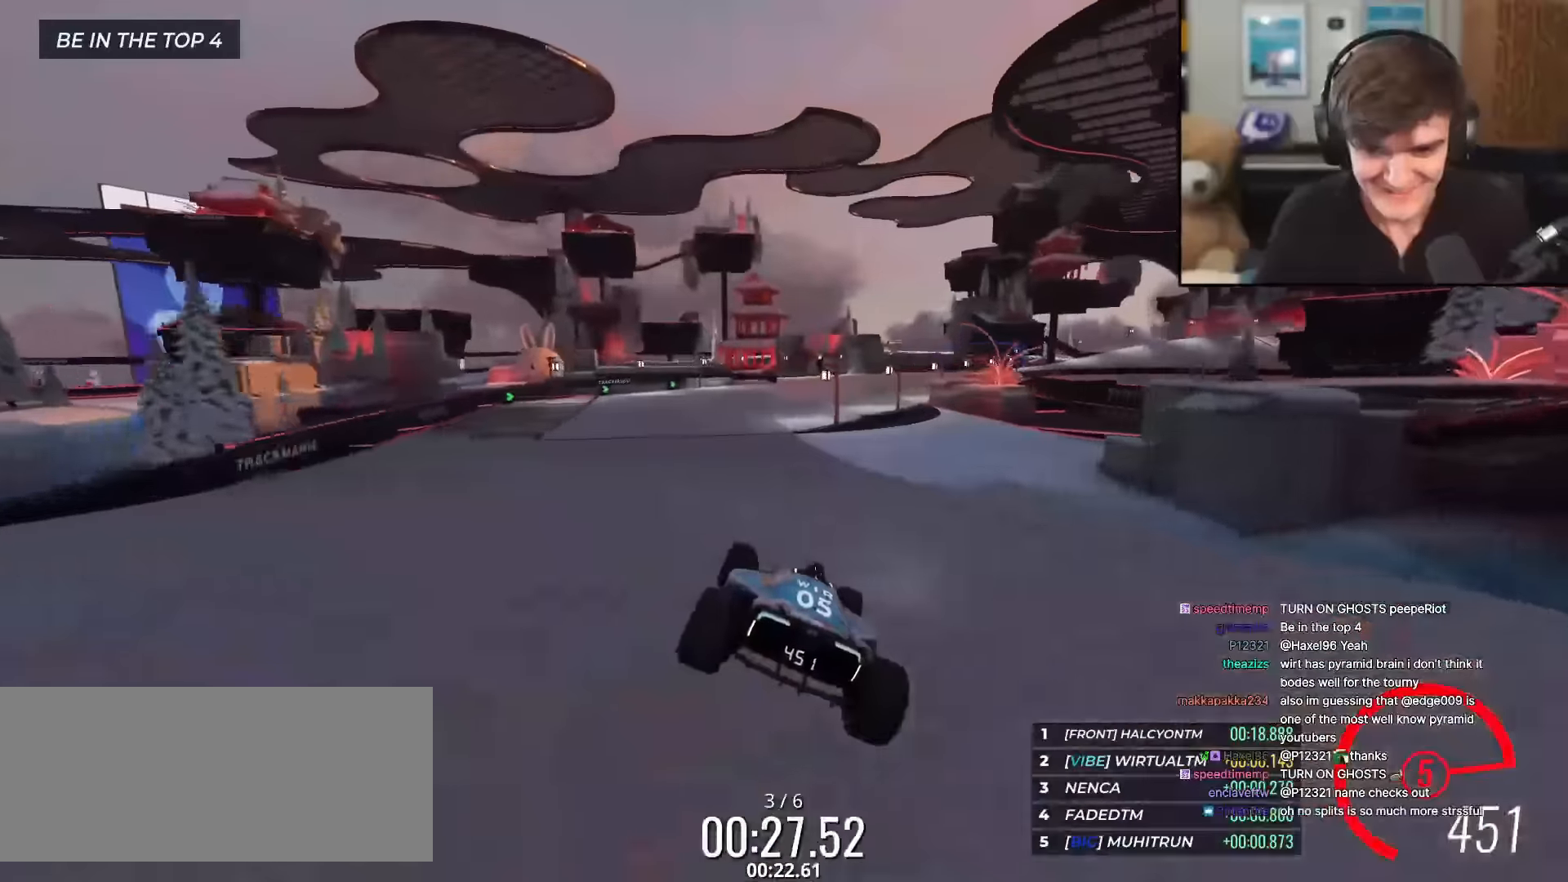
Gameplay with keyboard; each line is a JSON object with the keys held at the frame after it. "events" lists presses ("down") and releases ("up") of "brake", "down", "left", "right" and "up" between this image and that frame as [ms after this image, input, new state], when the widget could be followed in between. No other keys are recorded. Mouse input is not recorded. Key names are as the overlay labels them; some are game actions (e.g. jump) rather than physical keys.
{"keys": ["right", "up"], "events": [[50, "left", "down"], [100, "left", "up"], [200, "right", "down"]]}
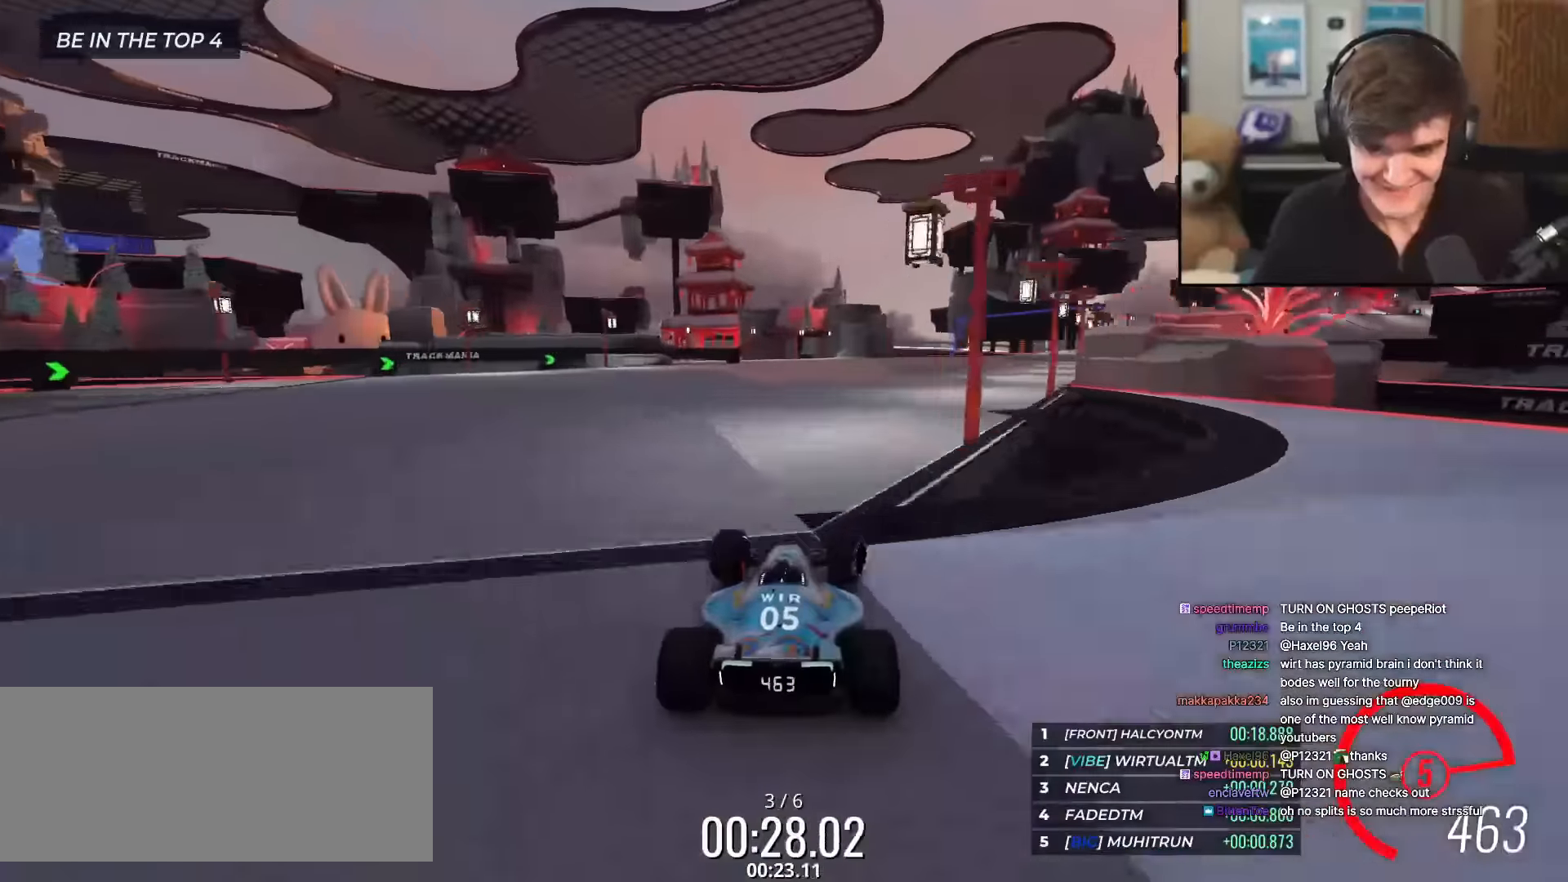
{"keys": ["right", "up"], "events": []}
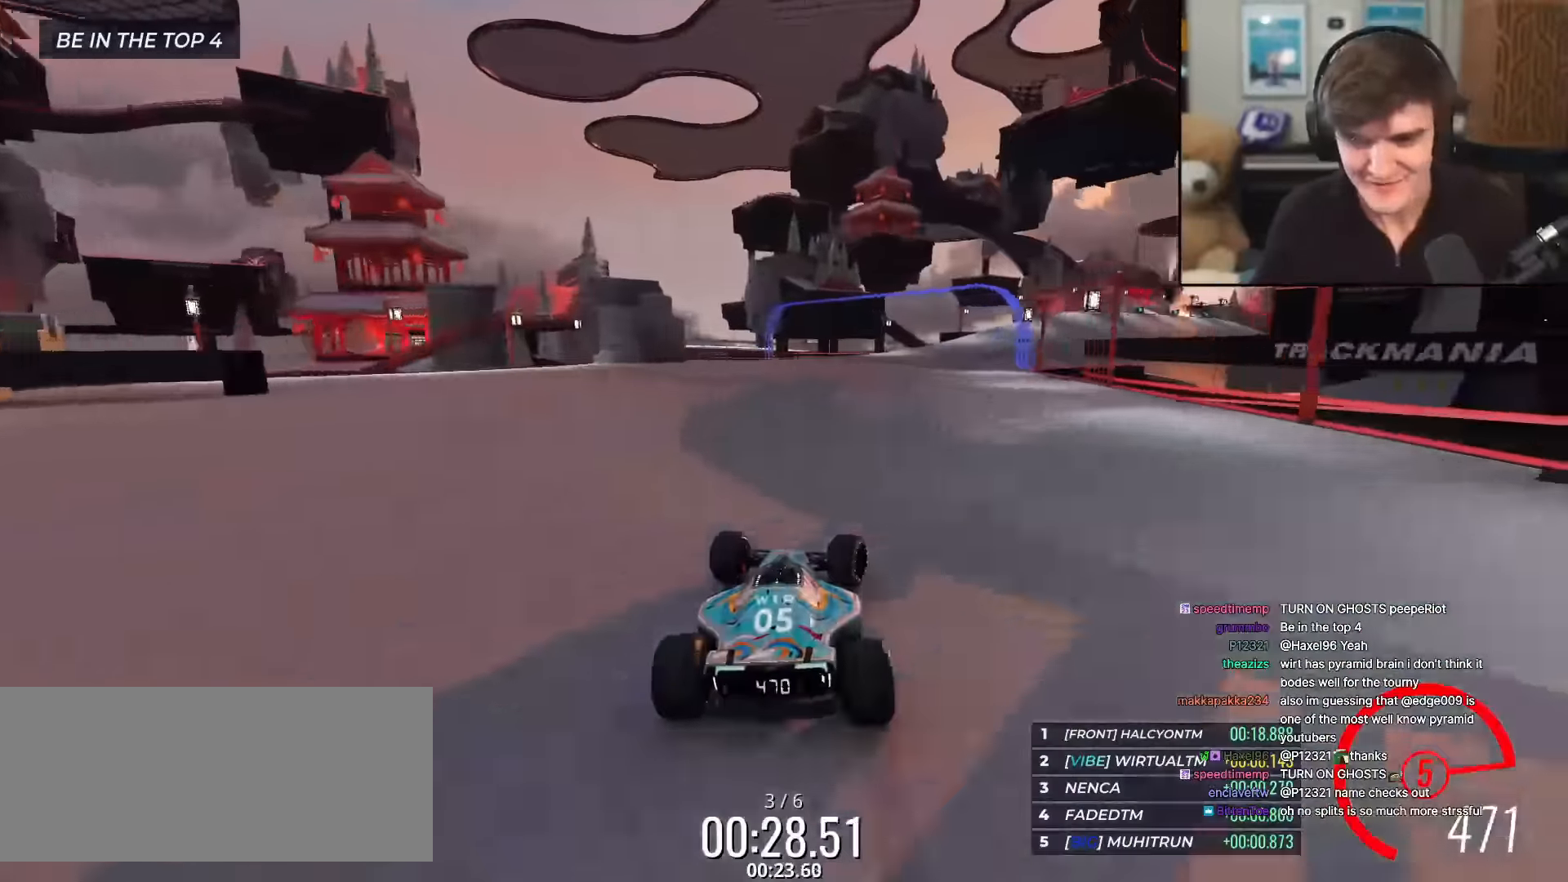
{"keys": ["right", "up"], "events": []}
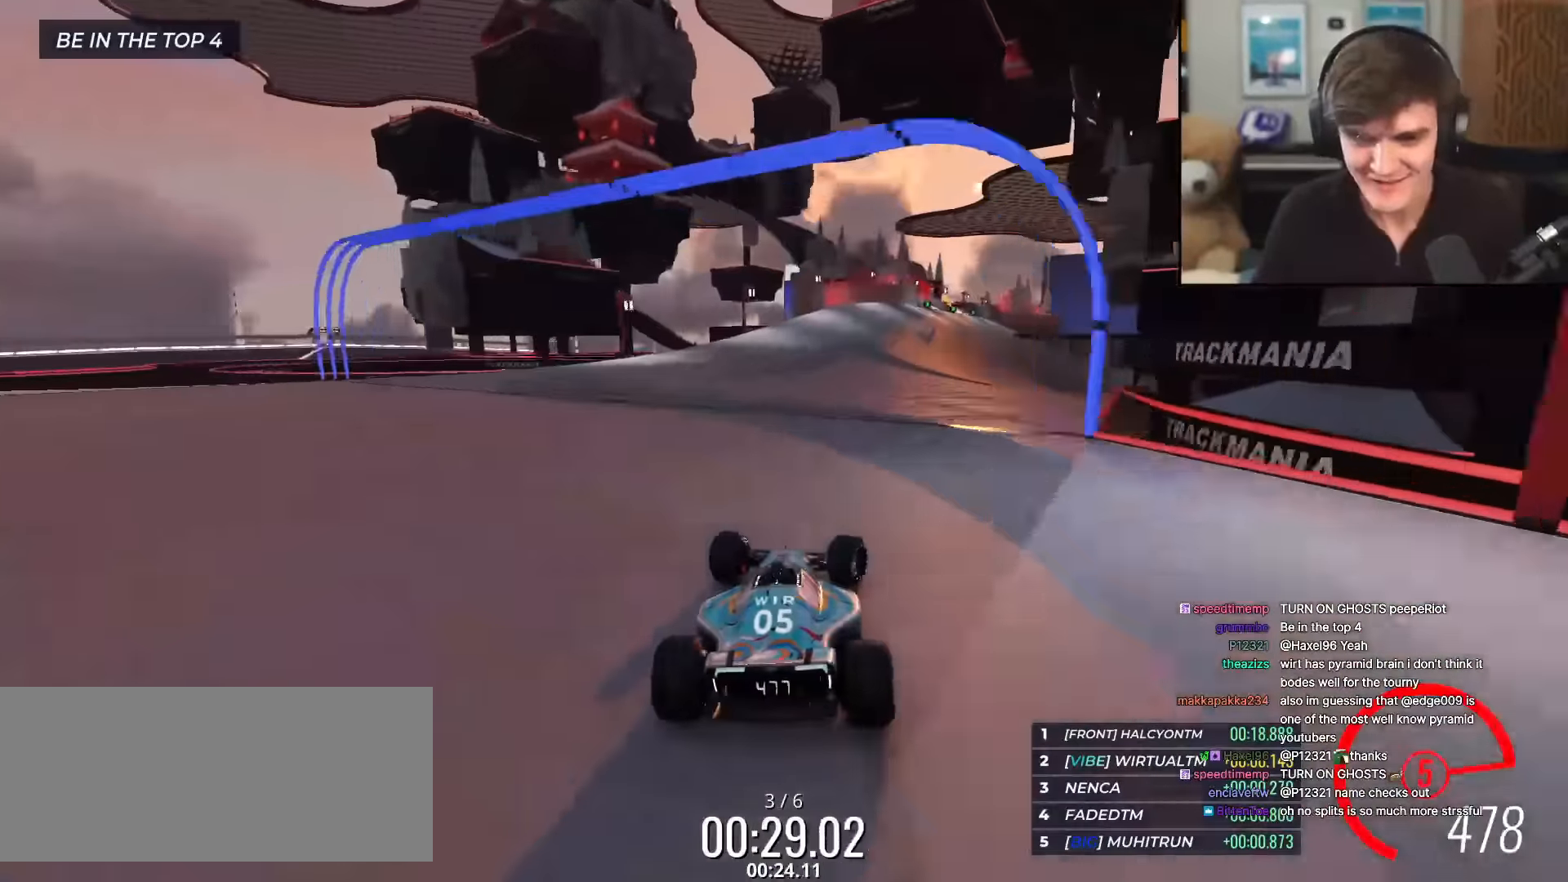
{"keys": ["right", "up"], "events": [[384, "right", "up"], [434, "right", "down"]]}
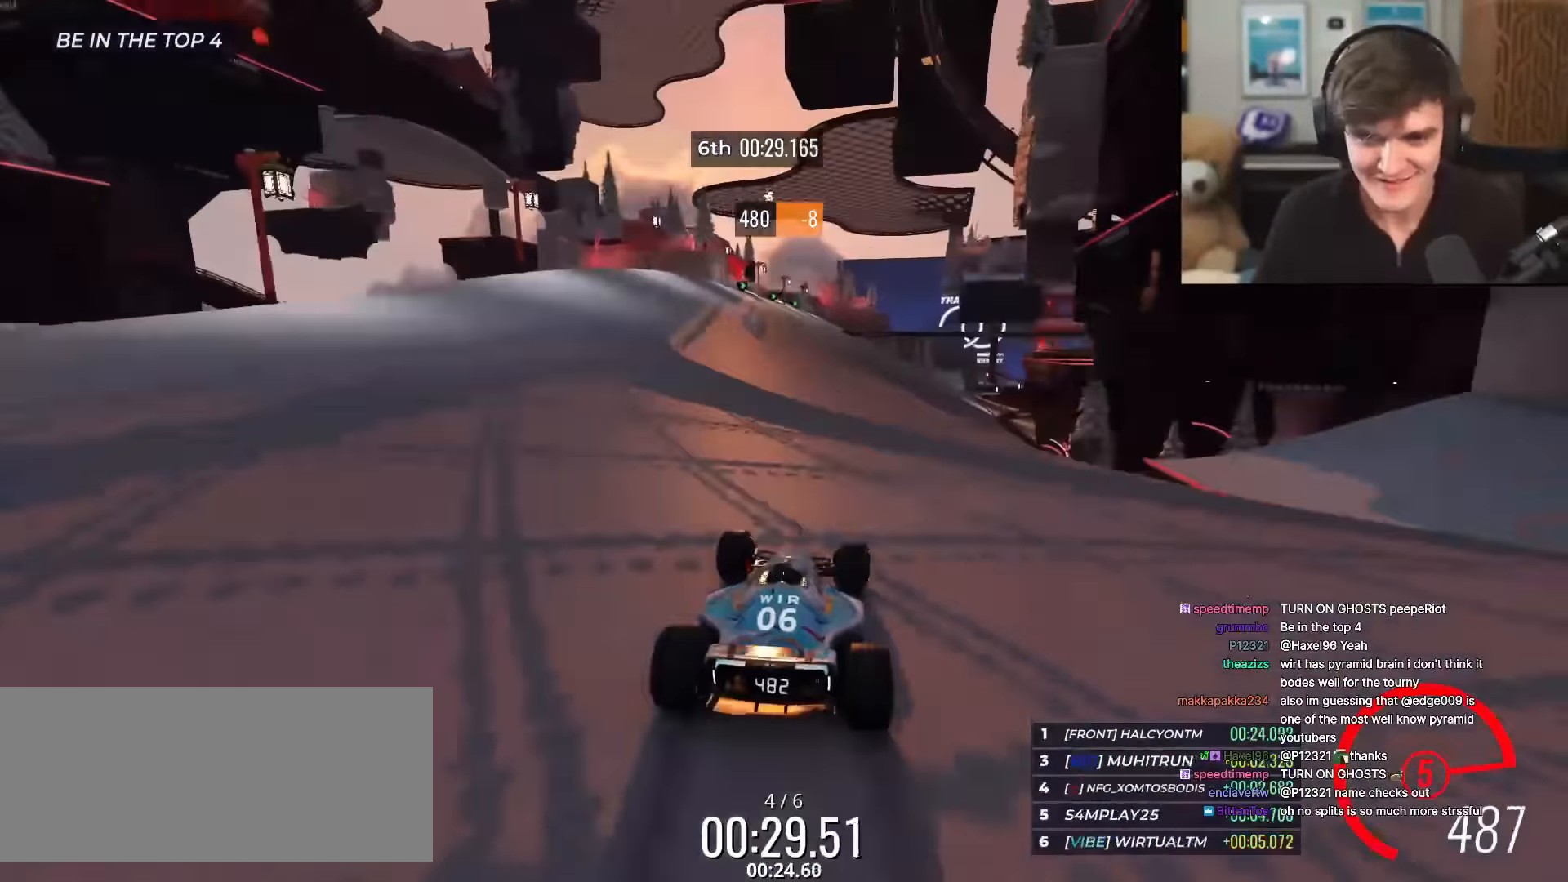
{"keys": ["right", "up"], "events": [[67, "right", "up"], [117, "right", "down"], [300, "right", "up"], [350, "right", "down"]]}
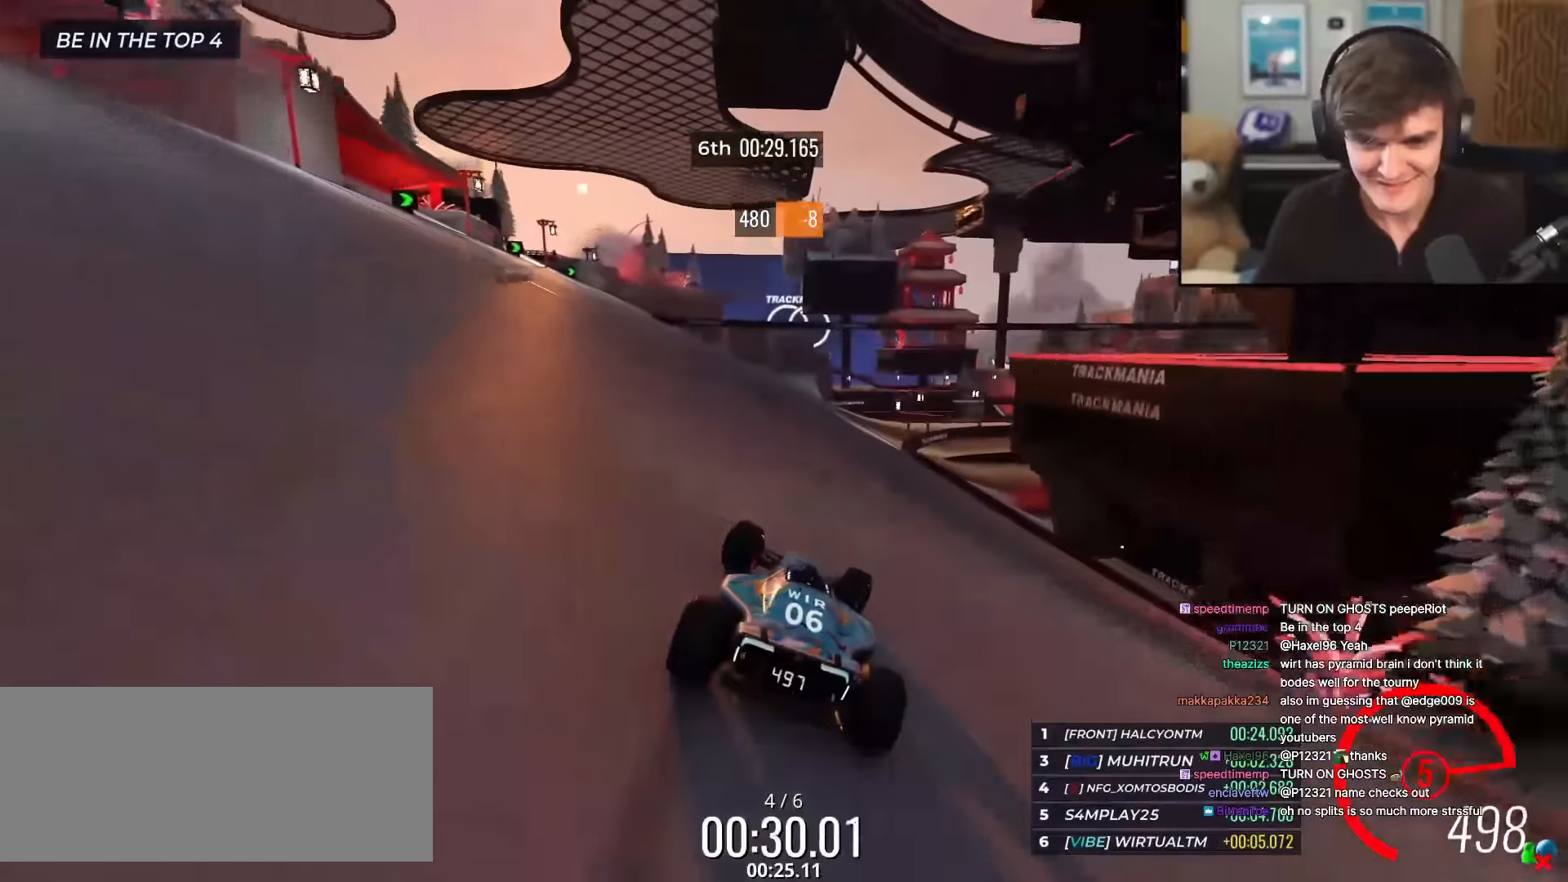
{"keys": ["right", "up"], "events": [[50, "right", "up"], [234, "right", "down"], [367, "right", "up"], [467, "right", "down"]]}
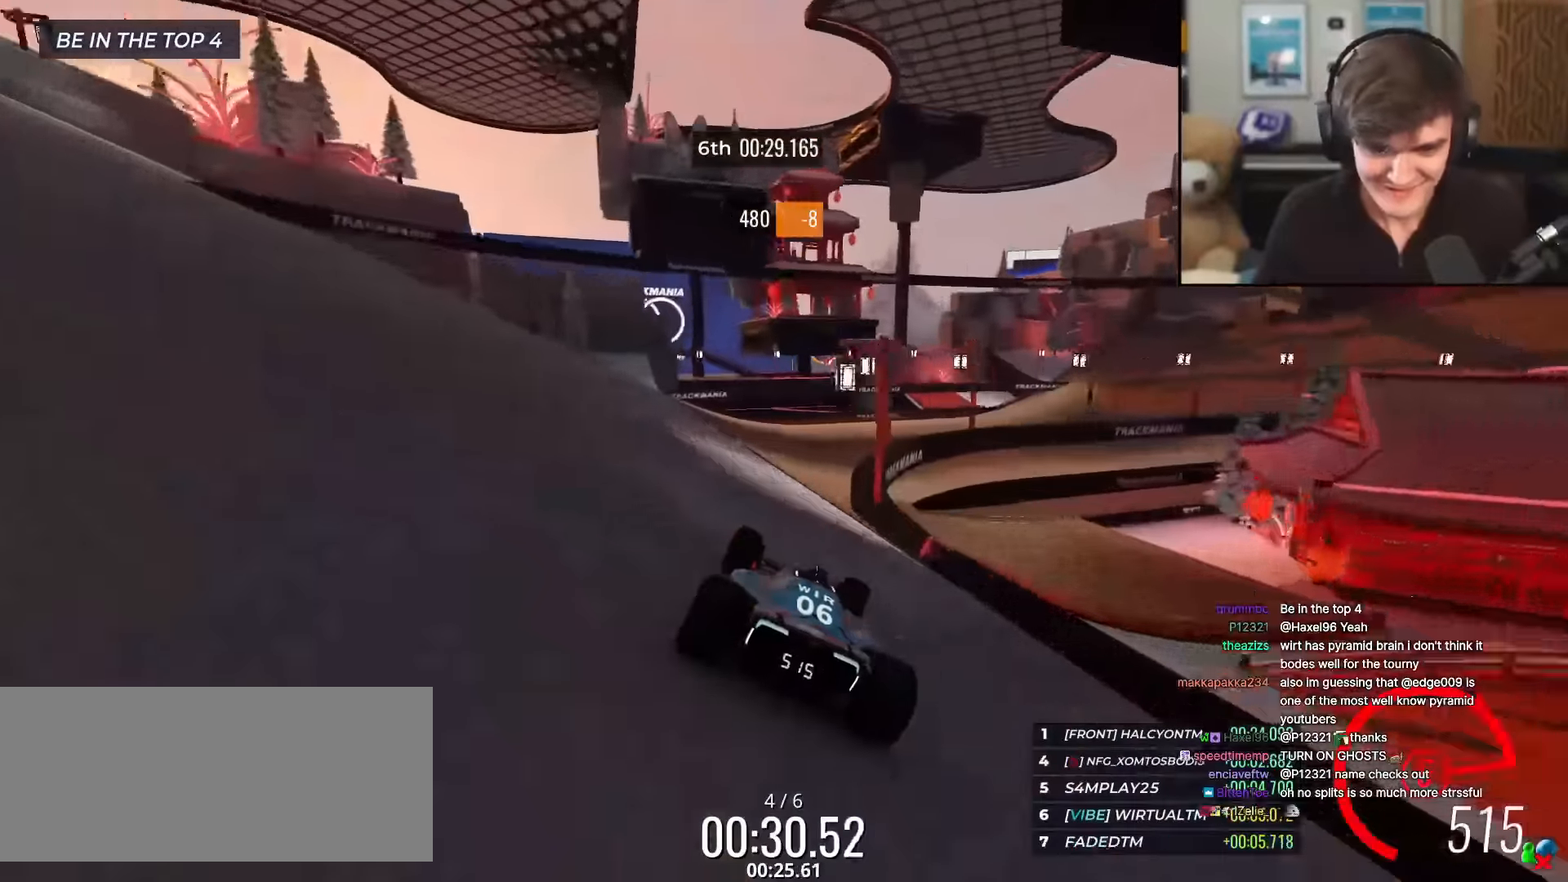
{"keys": ["right", "up"], "events": []}
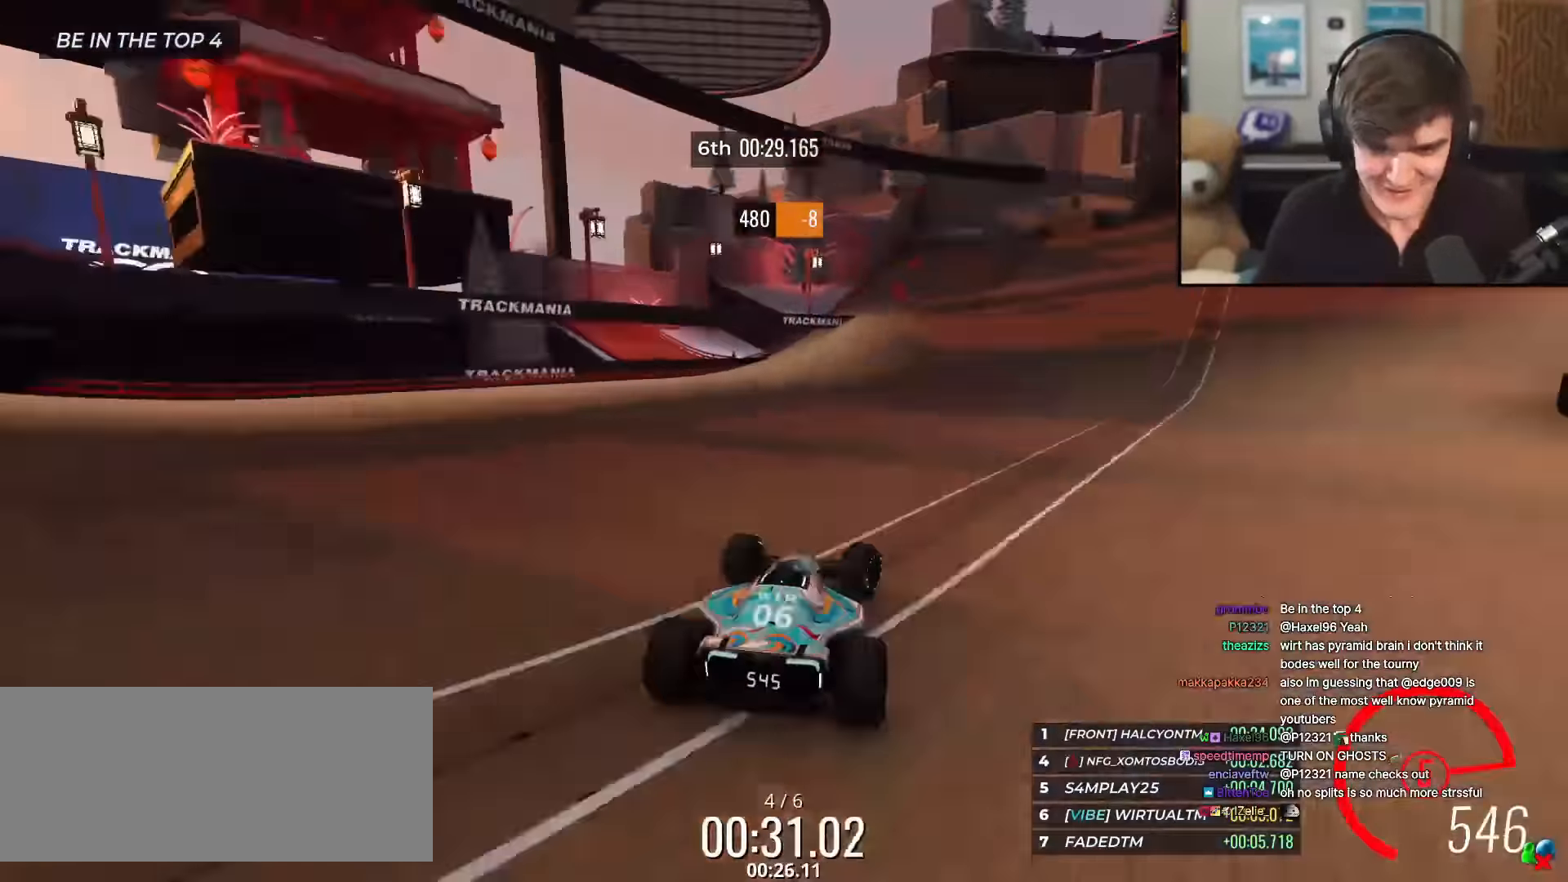
{"keys": ["right", "up"], "events": []}
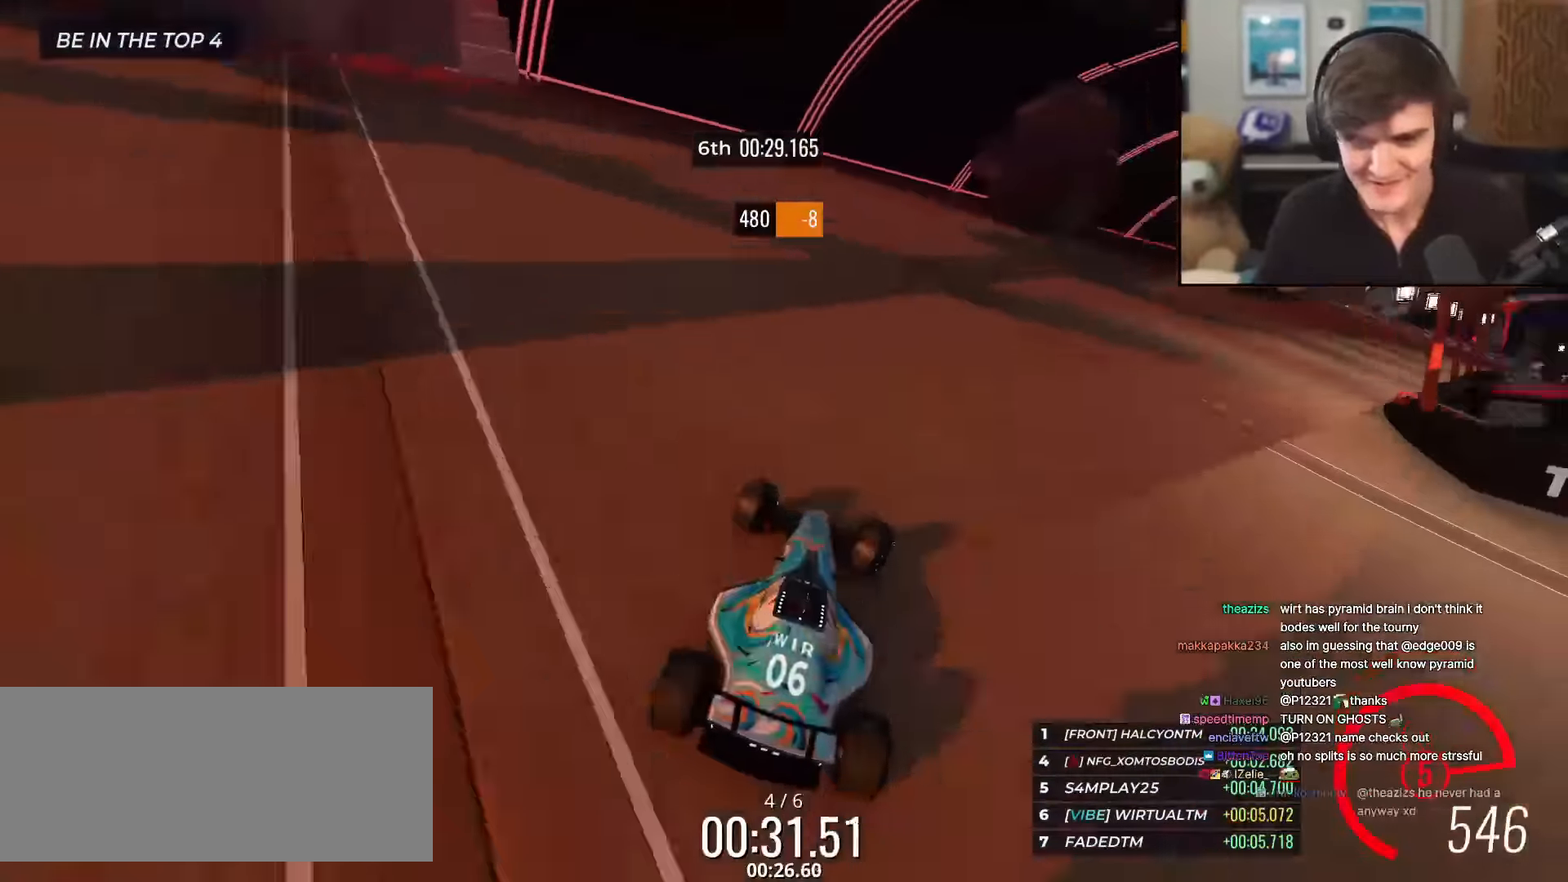
{"keys": ["up"], "events": [[50, "right", "up"], [133, "right", "down"], [283, "right", "up"], [317, "right", "down"], [467, "right", "up"]]}
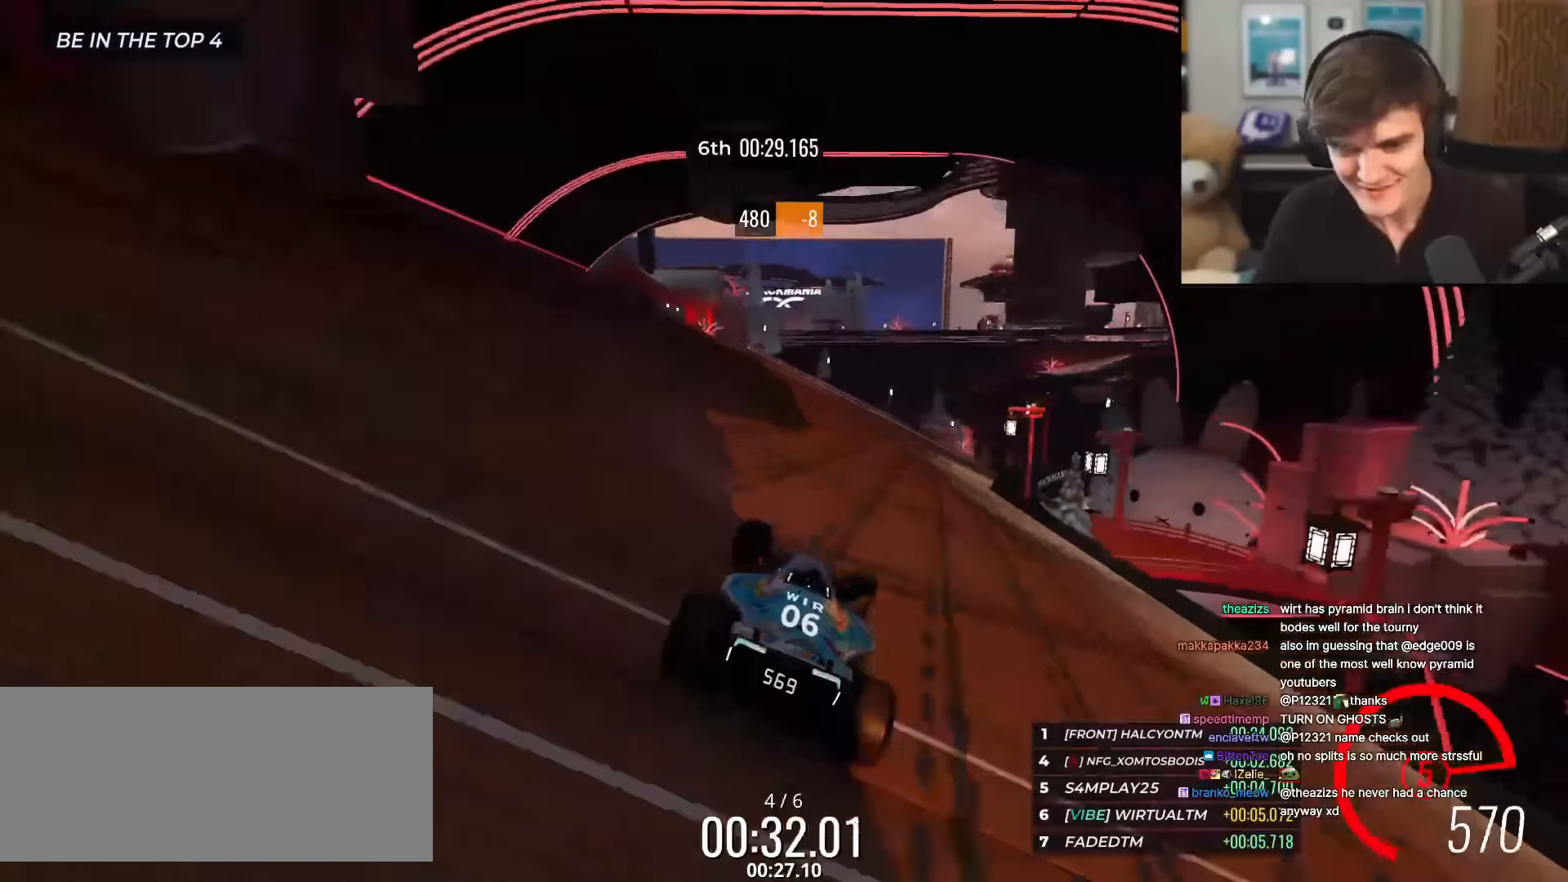
{"keys": ["right", "up"], "events": [[17, "right", "down"], [100, "right", "up"], [334, "right", "down"]]}
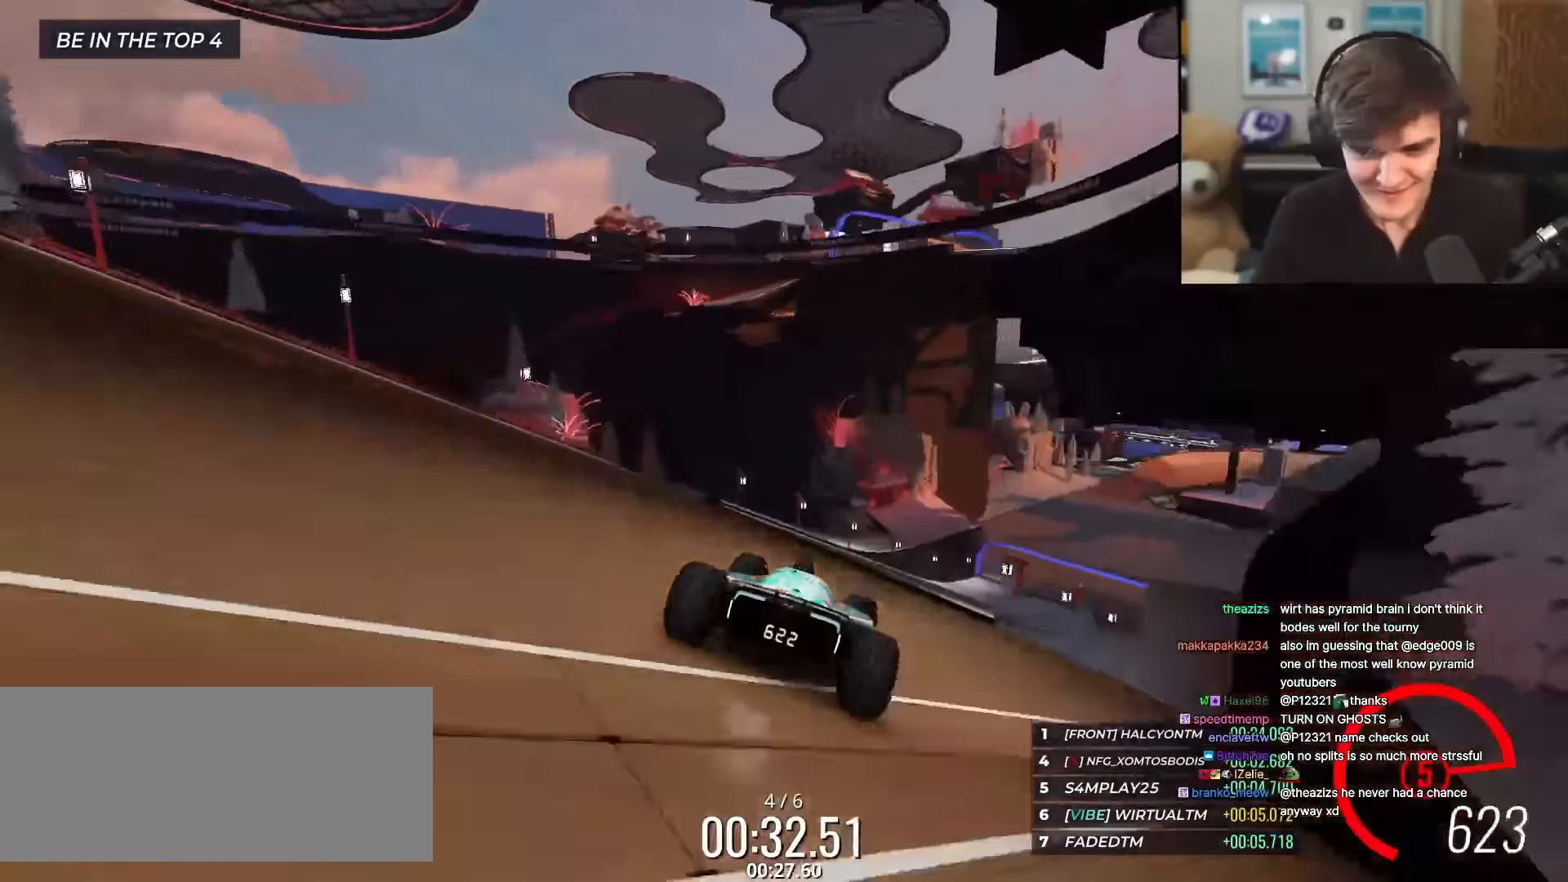
{"keys": ["right", "up"], "events": [[67, "right", "up"], [117, "left", "down"], [167, "left", "up"], [450, "right", "down"]]}
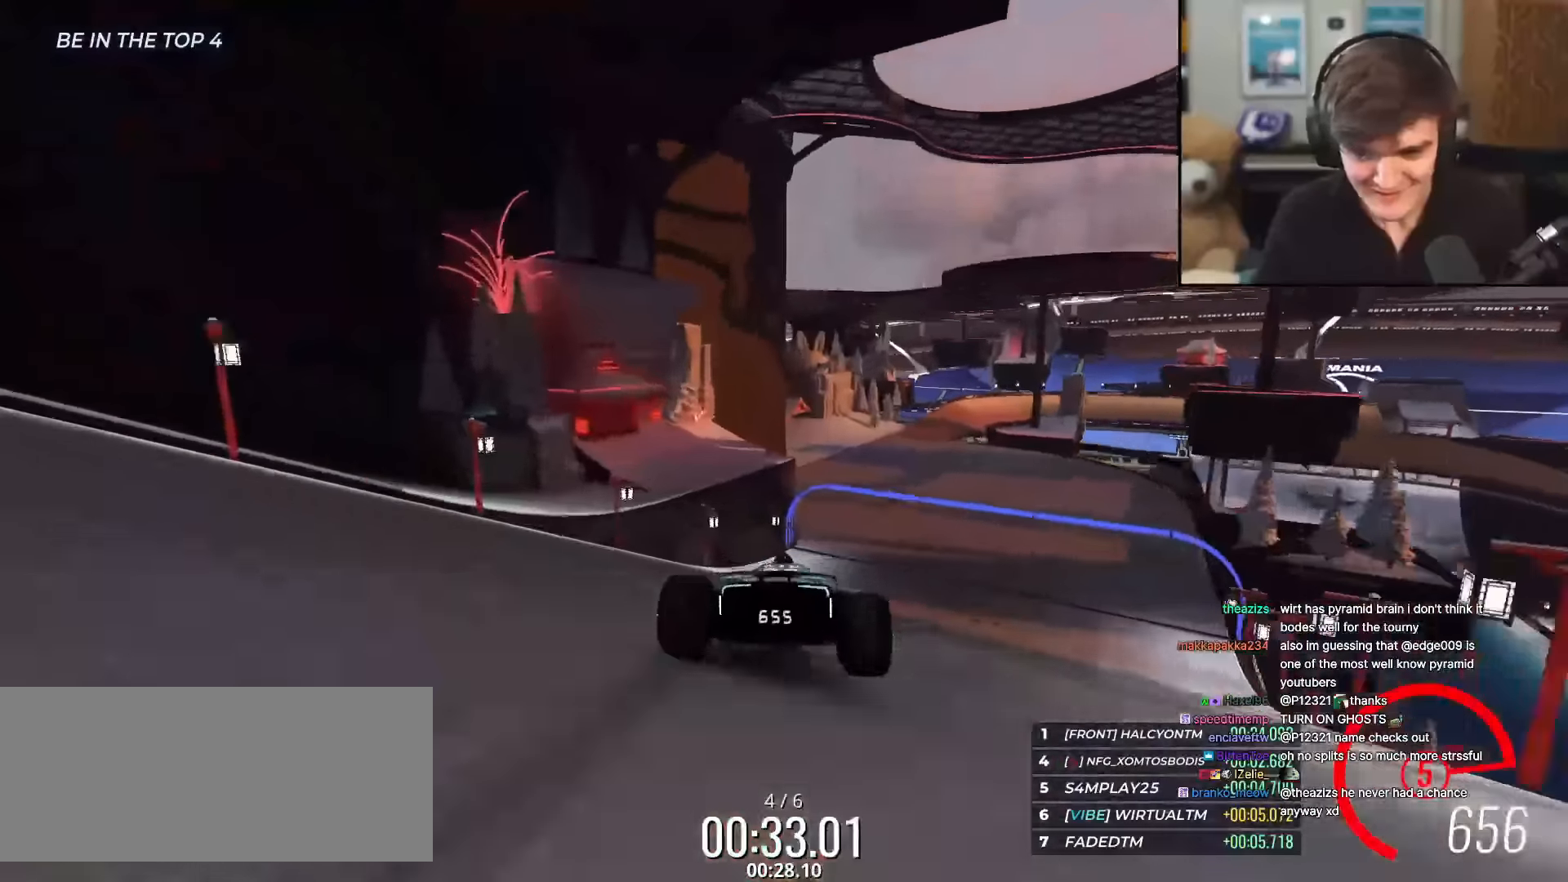
{"keys": ["right", "up"], "events": [[134, "right", "up"], [417, "right", "down"]]}
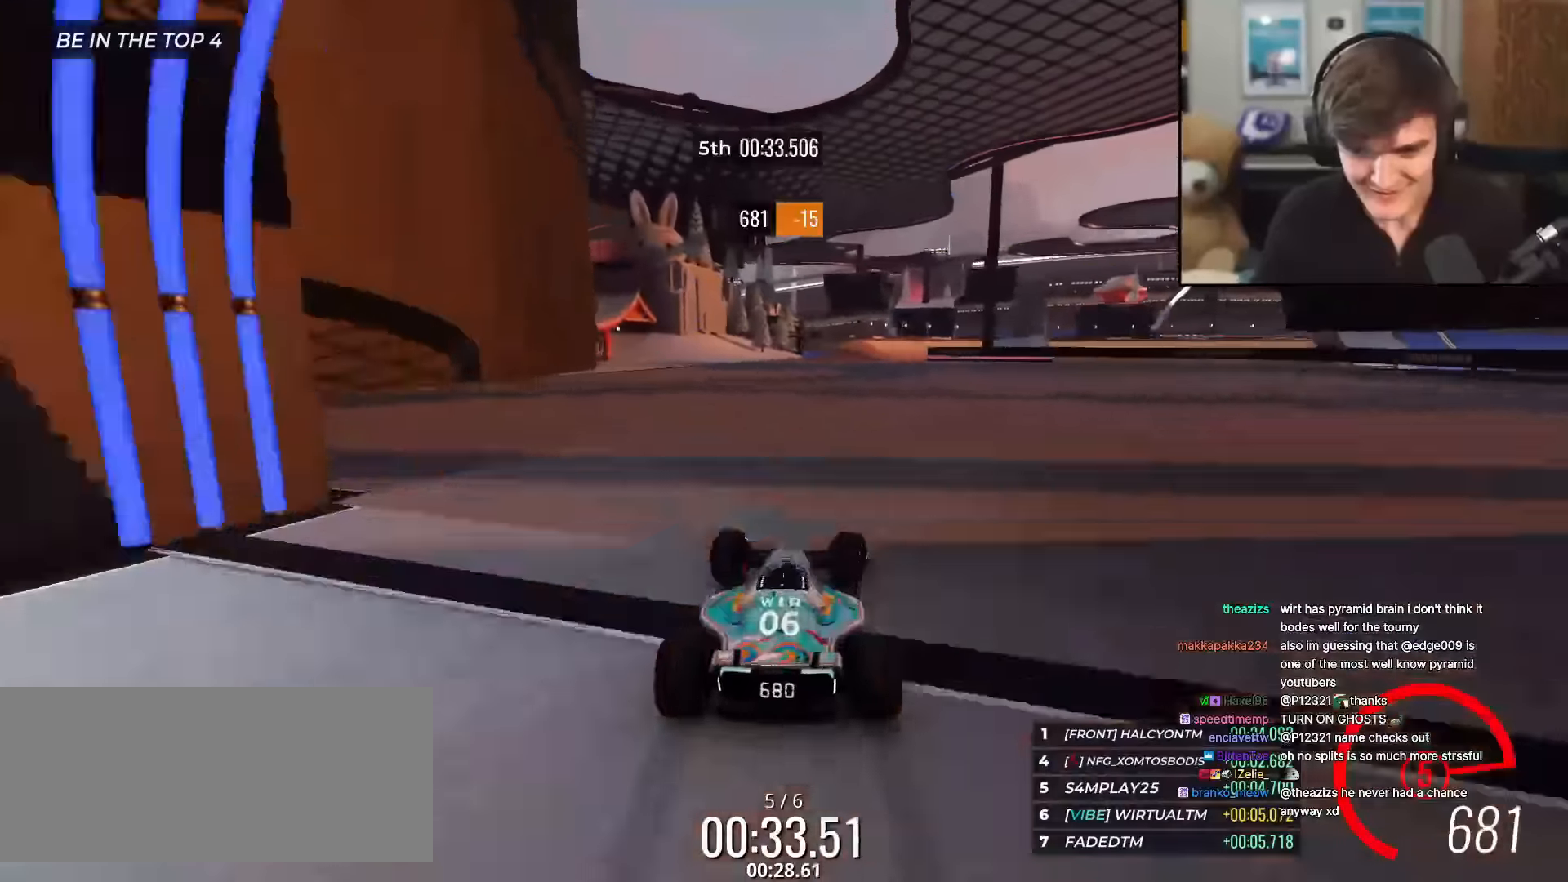
{"keys": ["up"], "events": [[67, "right", "up"], [350, "right", "down"], [484, "right", "up"]]}
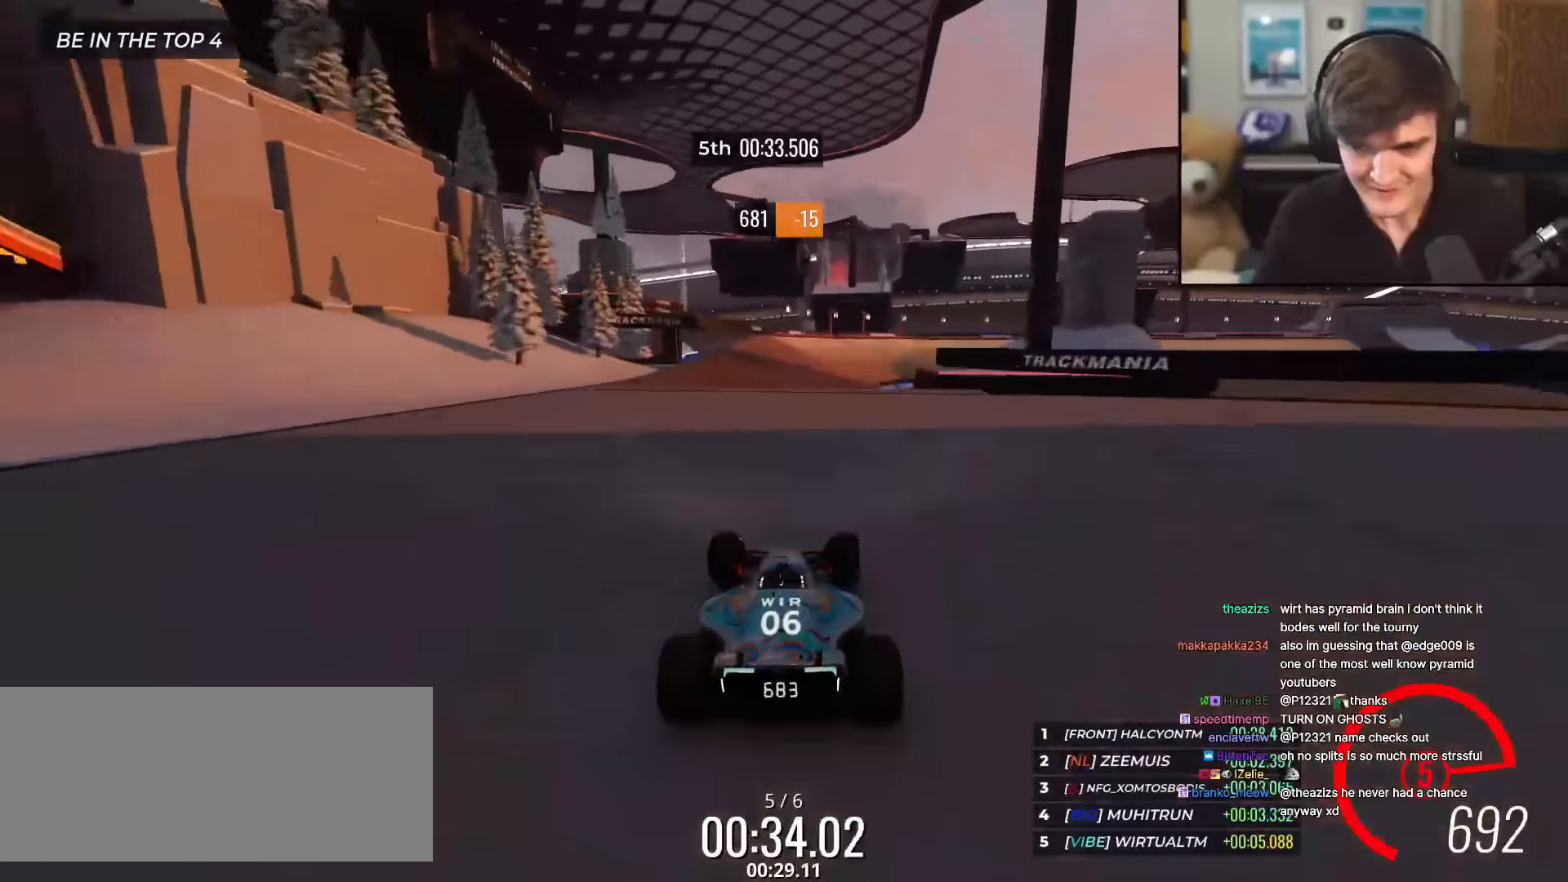
{"keys": ["right", "up"], "events": [[451, "right", "down"]]}
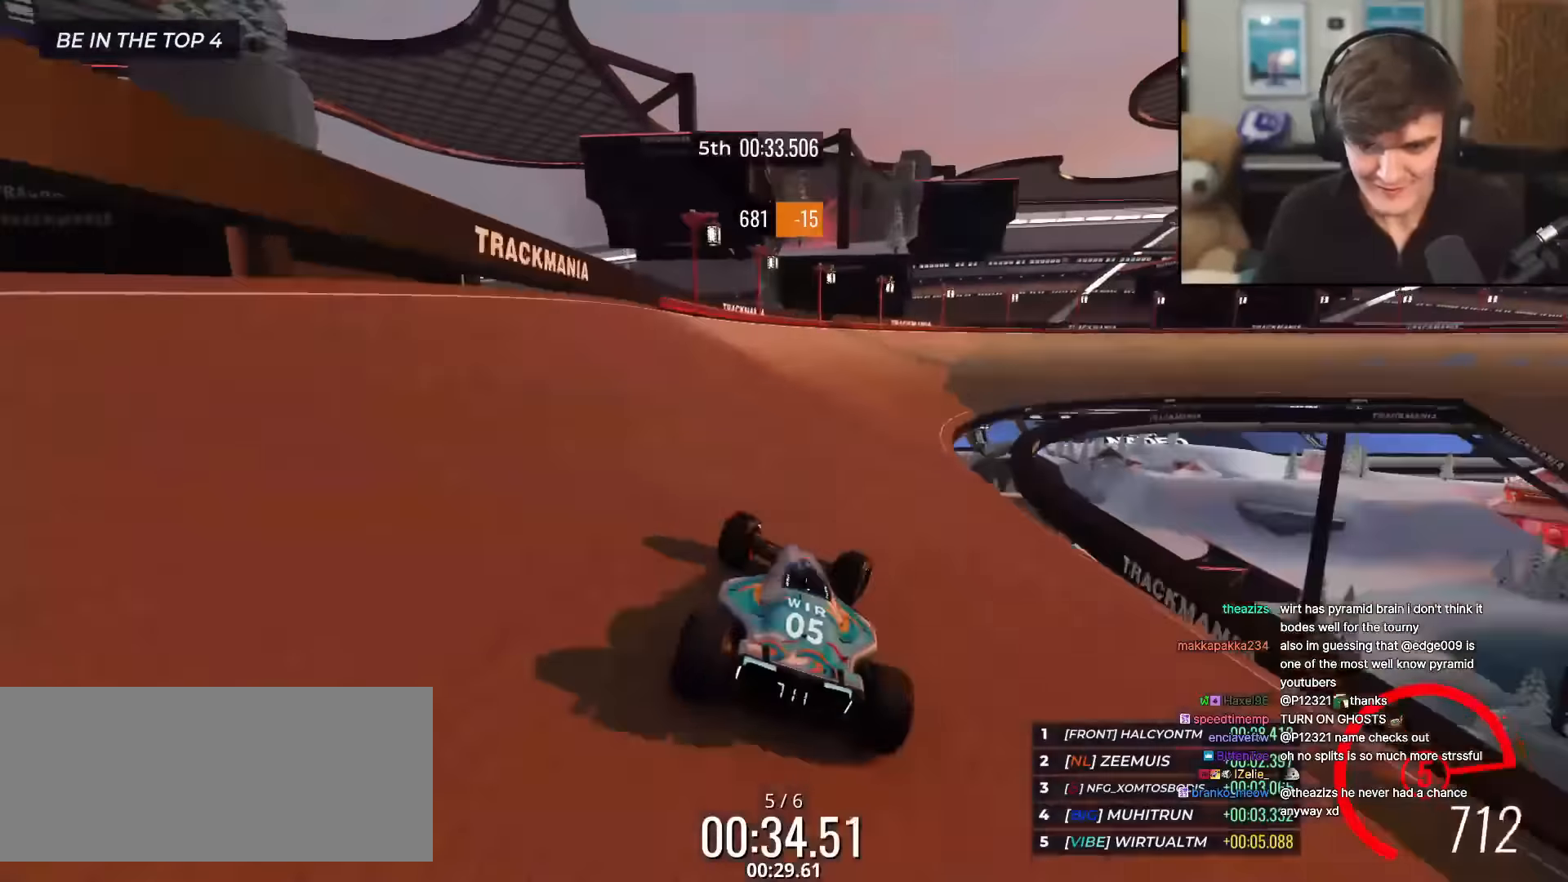
{"keys": ["right", "up"], "events": [[133, "right", "up"], [183, "right", "down"], [317, "right", "up"], [367, "right", "down"]]}
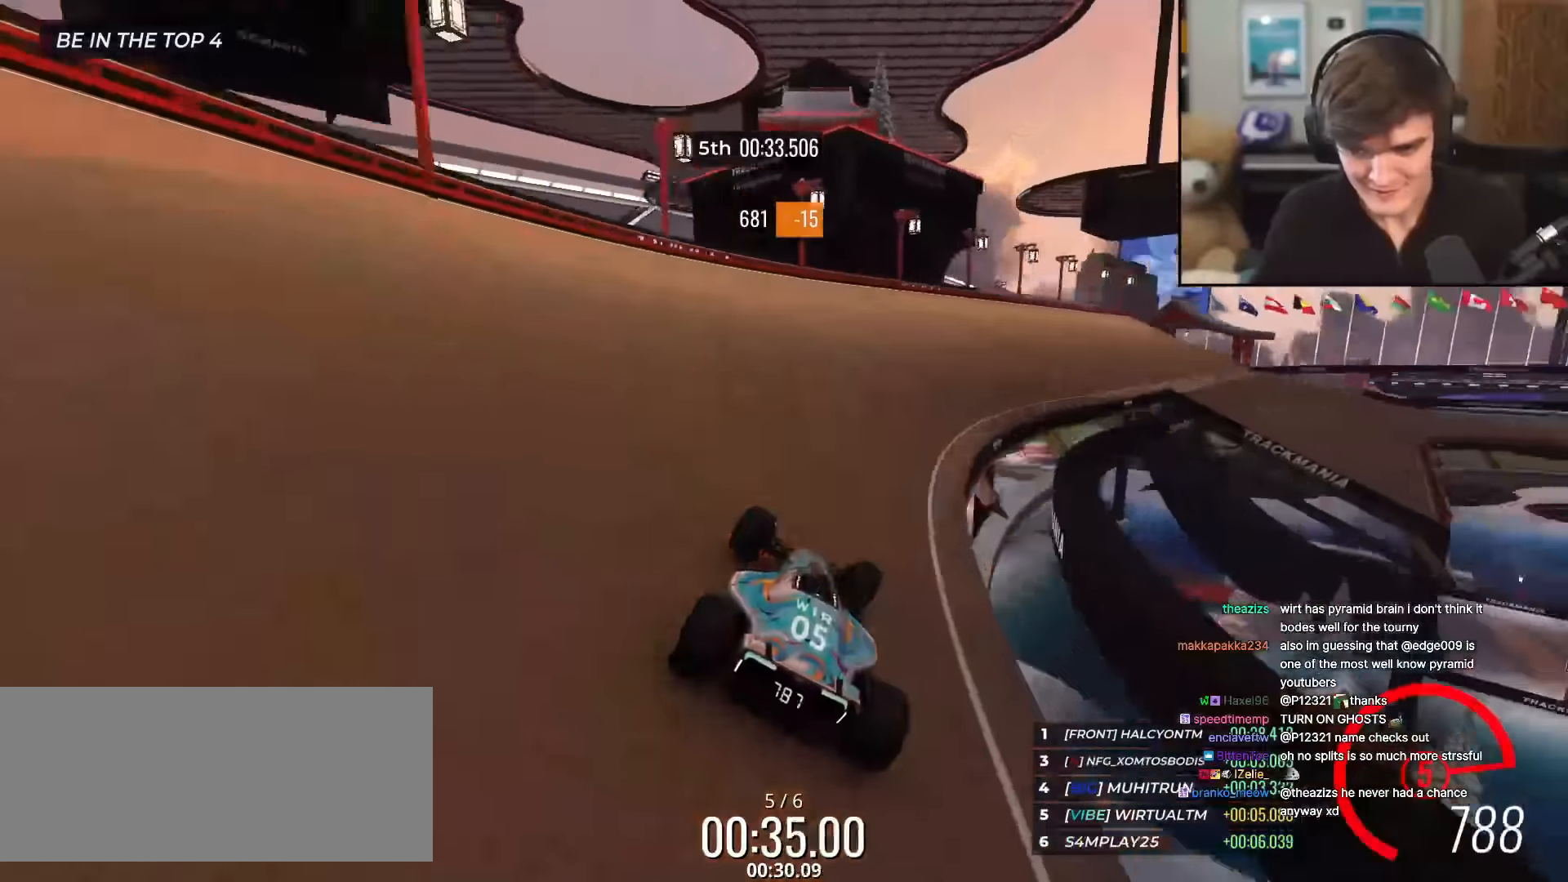
{"keys": ["up"], "events": [[250, "right", "up"], [383, "right", "down"], [483, "right", "up"]]}
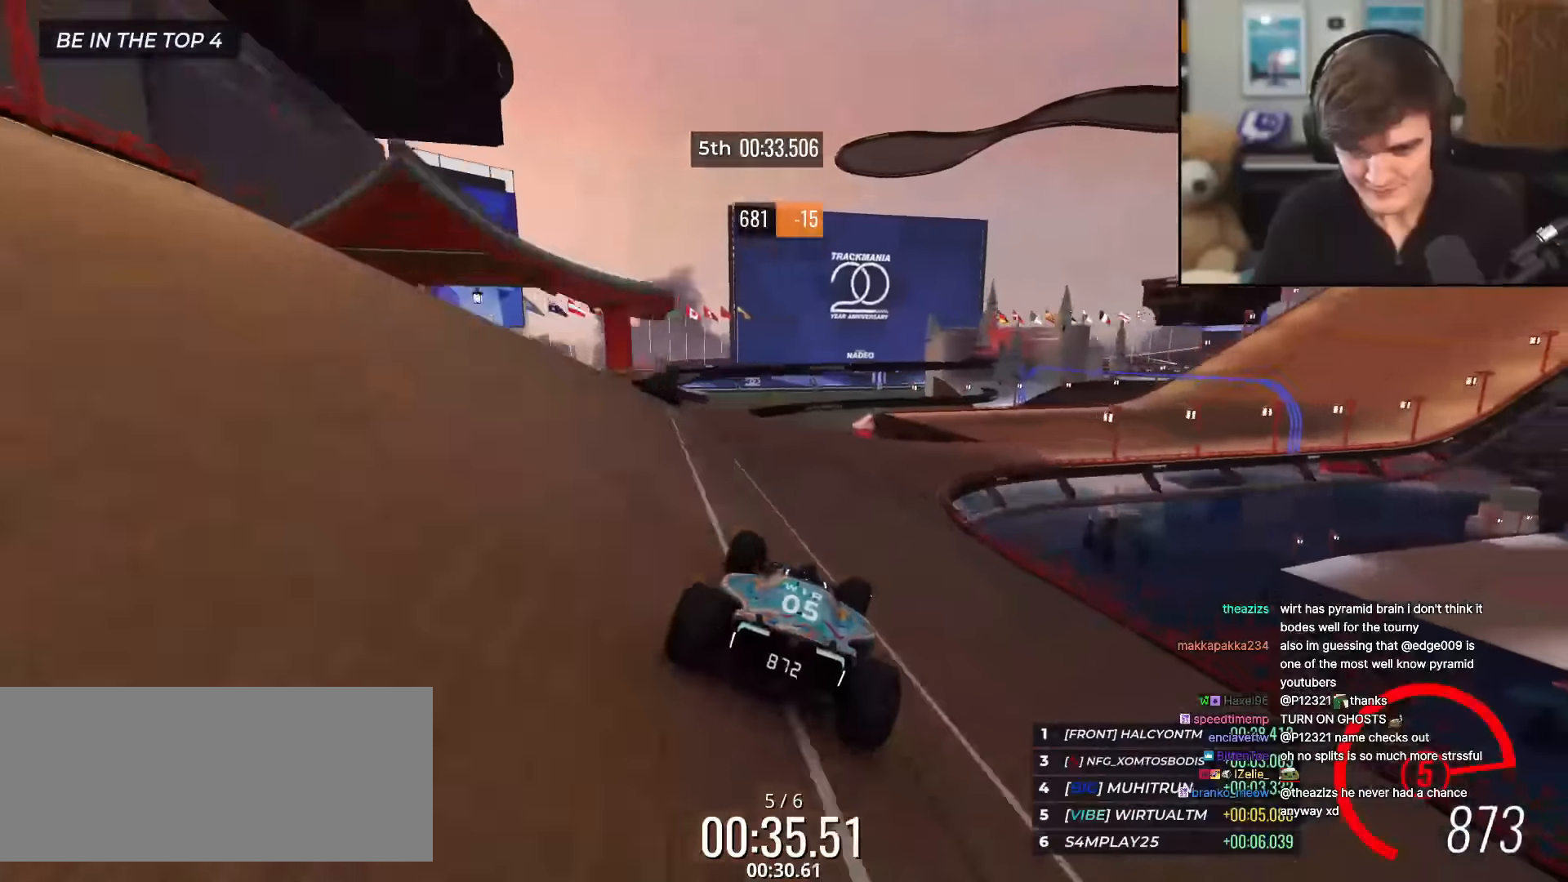
{"keys": ["right", "up"], "events": [[67, "right", "down"], [350, "right", "up"], [501, "right", "down"]]}
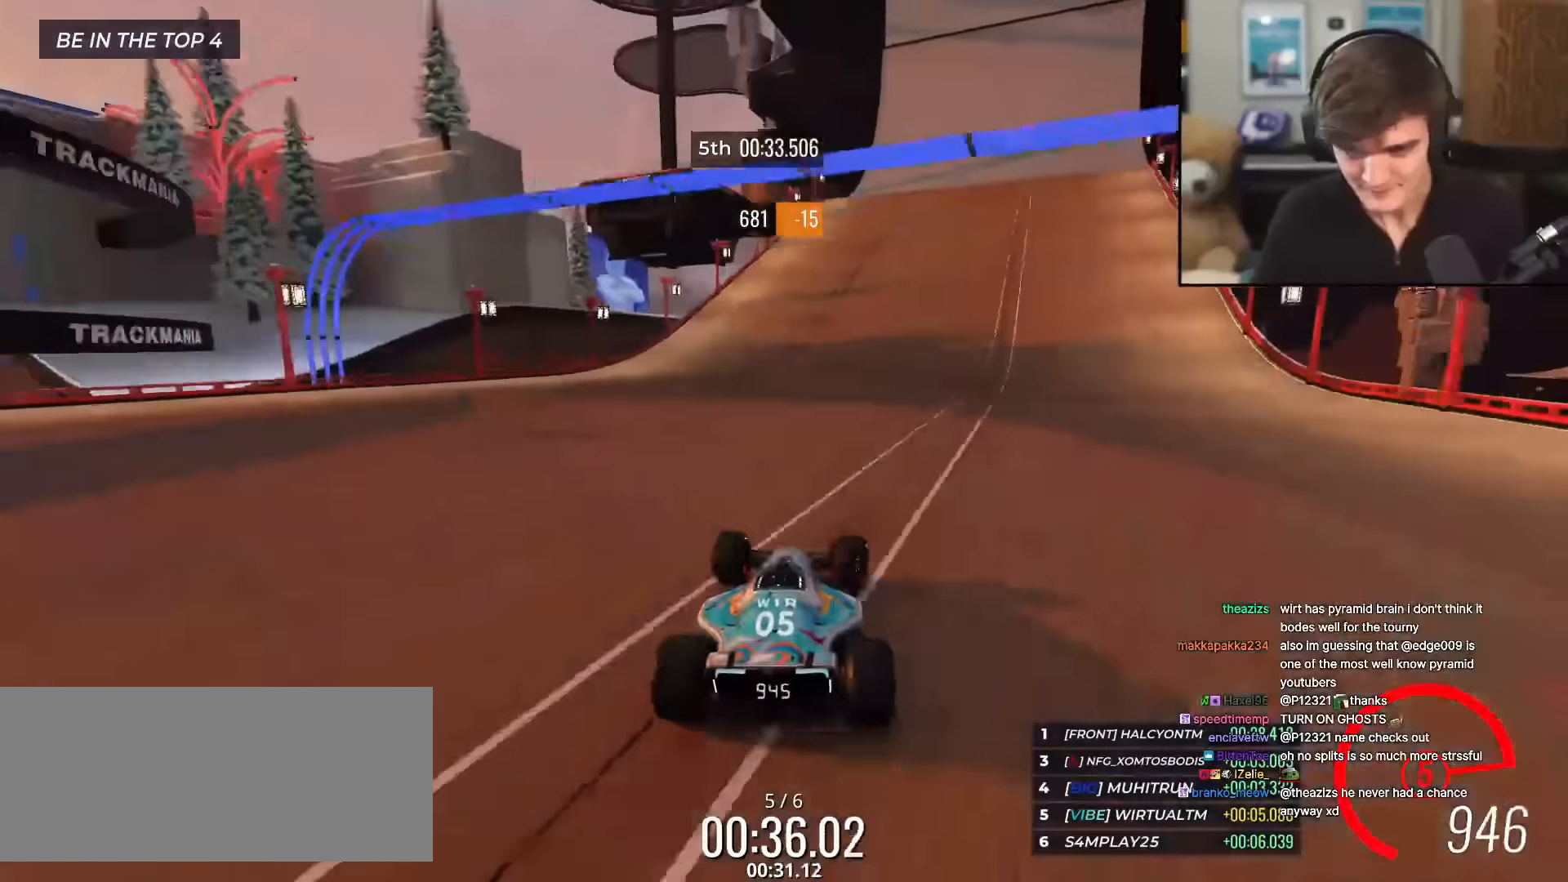
{"keys": ["up"], "events": [[83, "right", "up"], [133, "right", "down"], [233, "left", "down"], [233, "right", "up"], [417, "left", "up"]]}
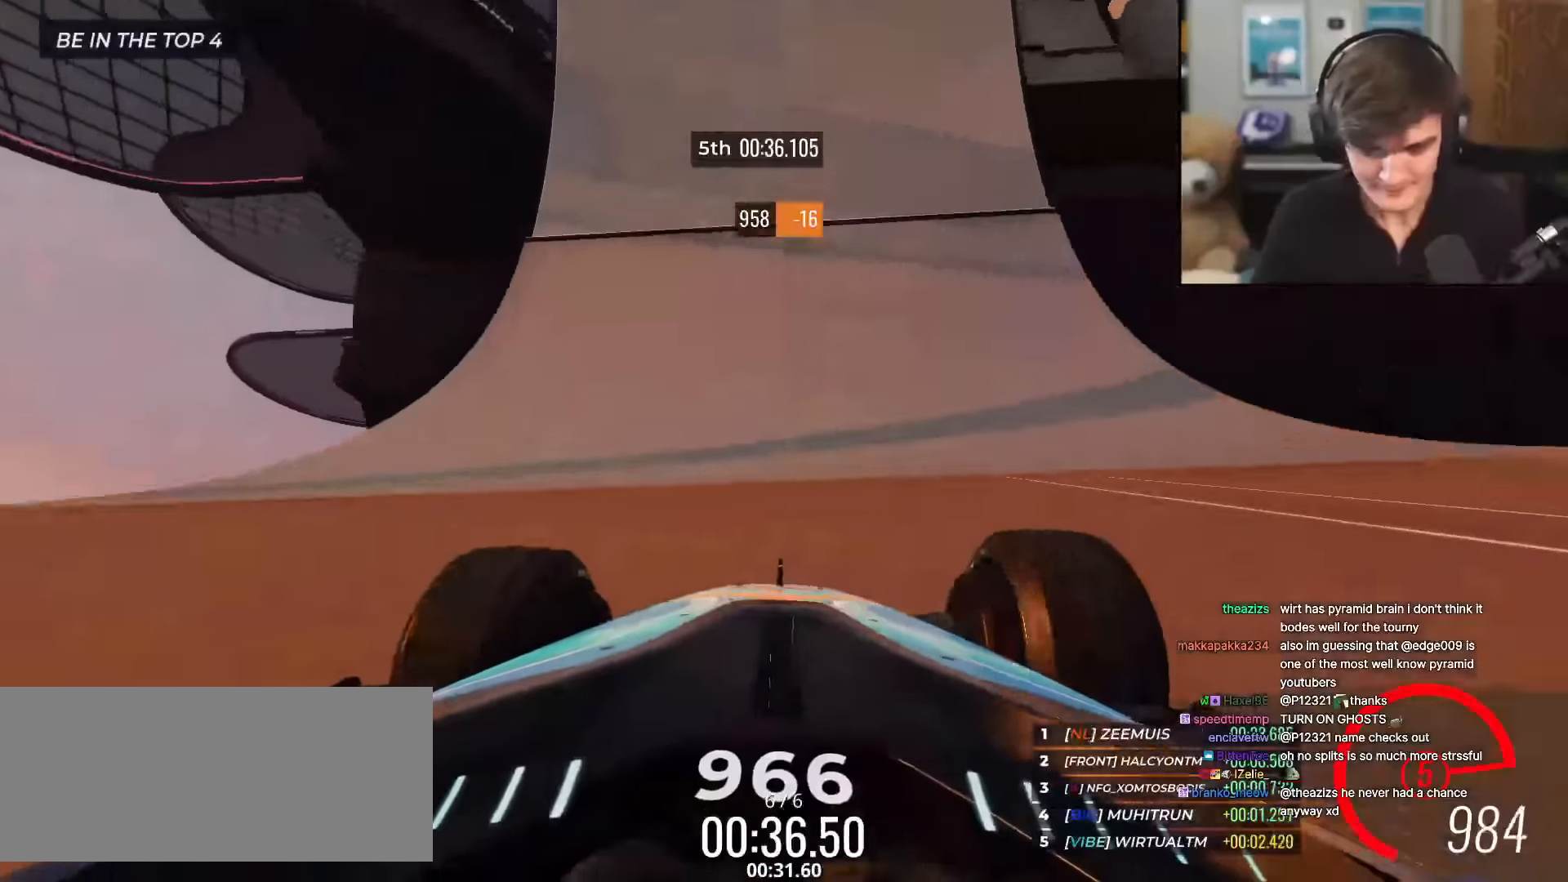
{"keys": ["up"], "events": [[17, "right", "down"], [150, "right", "up"], [250, "right", "down"], [384, "right", "up"]]}
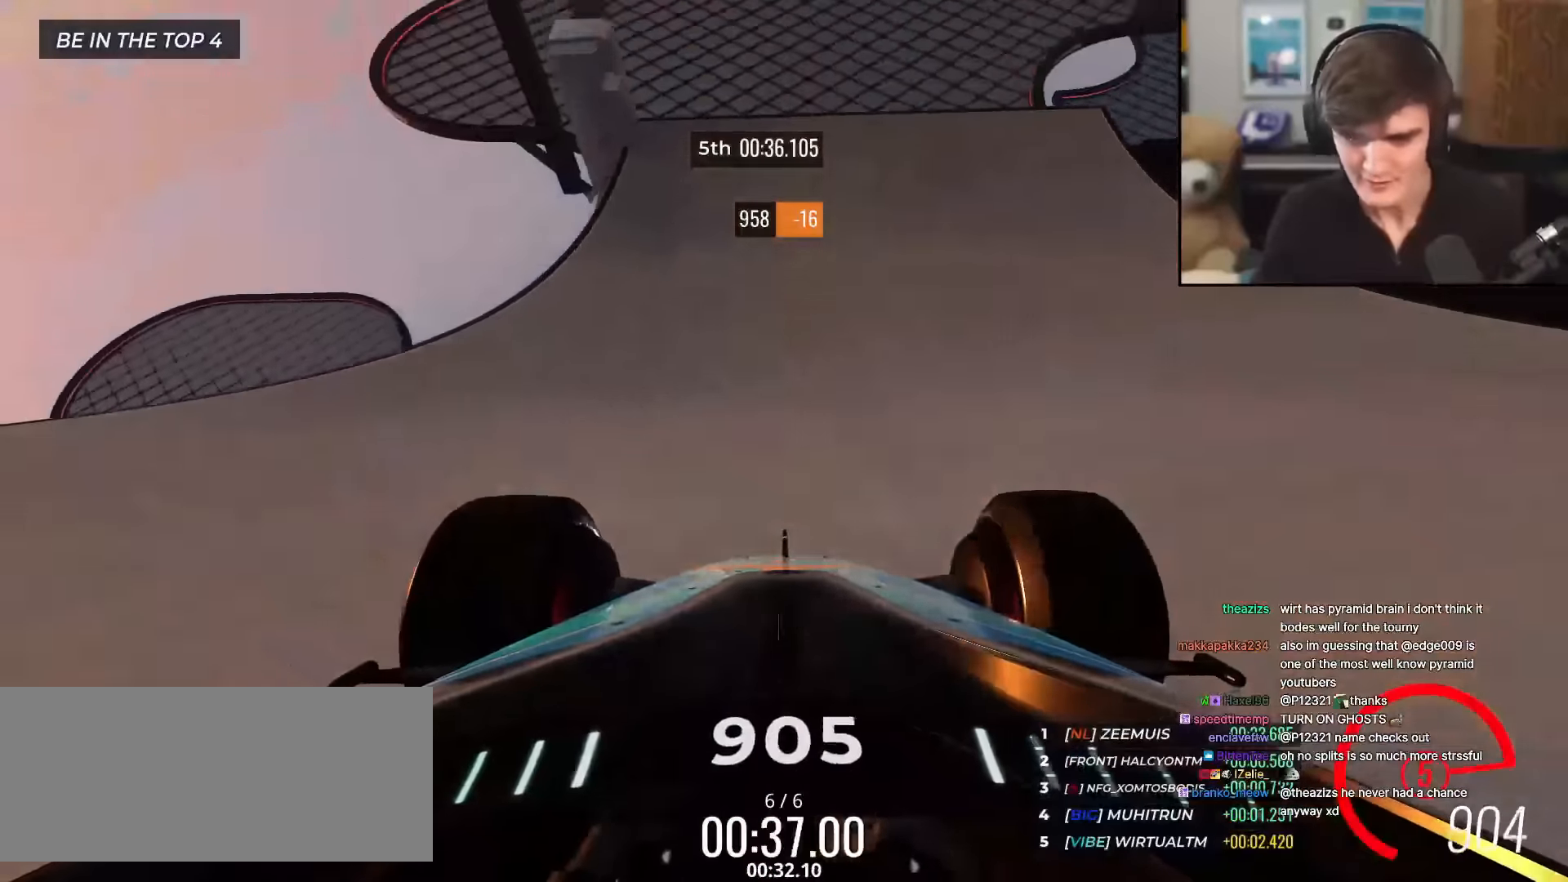
{"keys": ["up"], "events": [[83, "right", "down"], [116, "right", "up"], [267, "left", "down"], [300, "left", "up"]]}
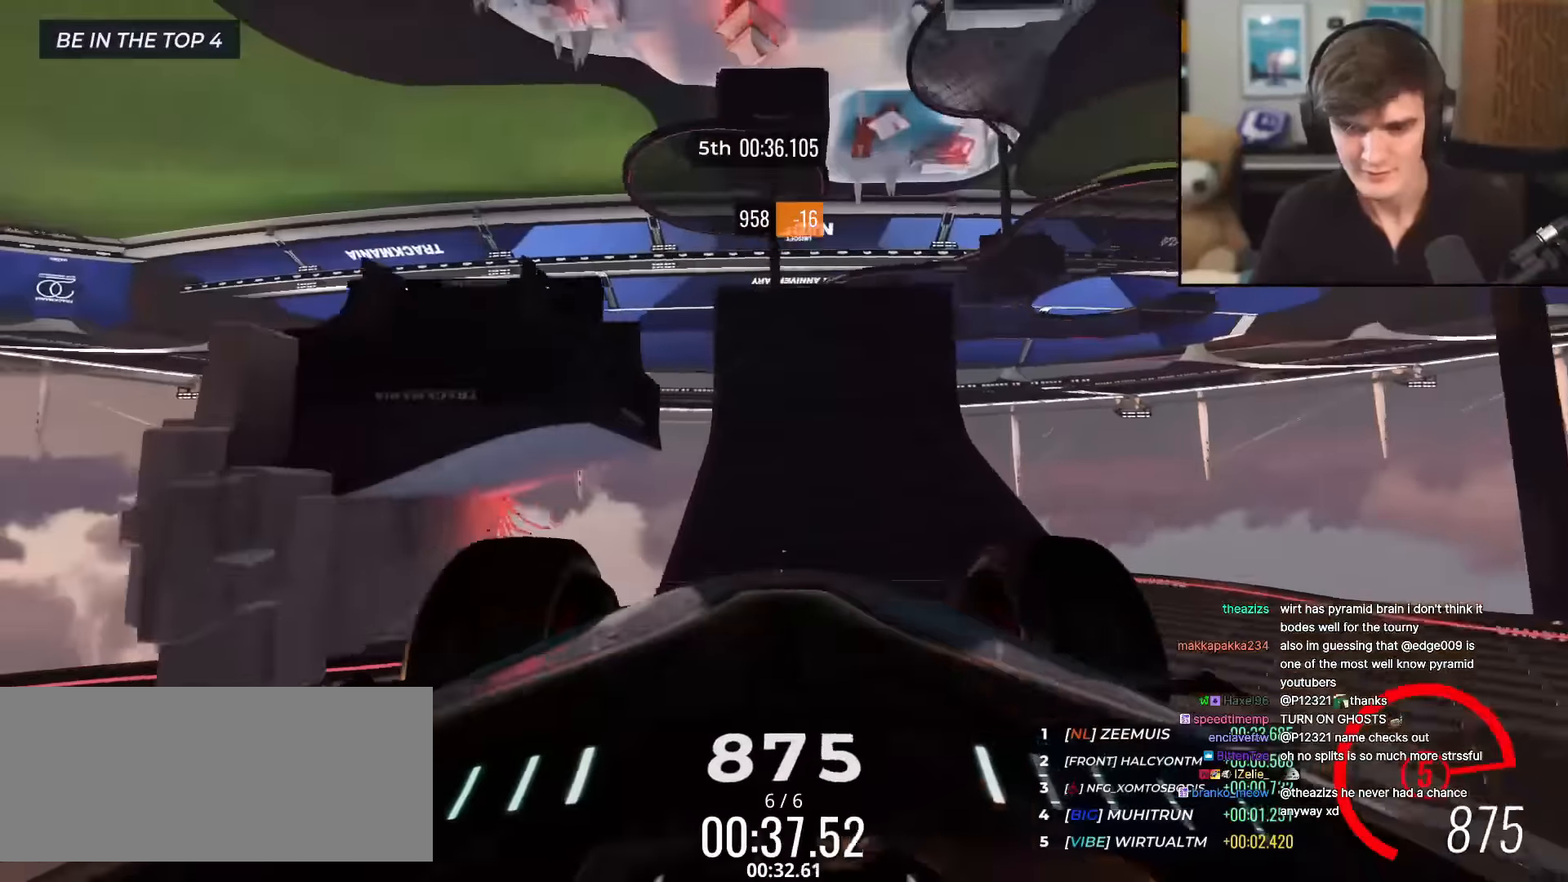
{"keys": ["right", "up"], "events": [[50, "right", "down"]]}
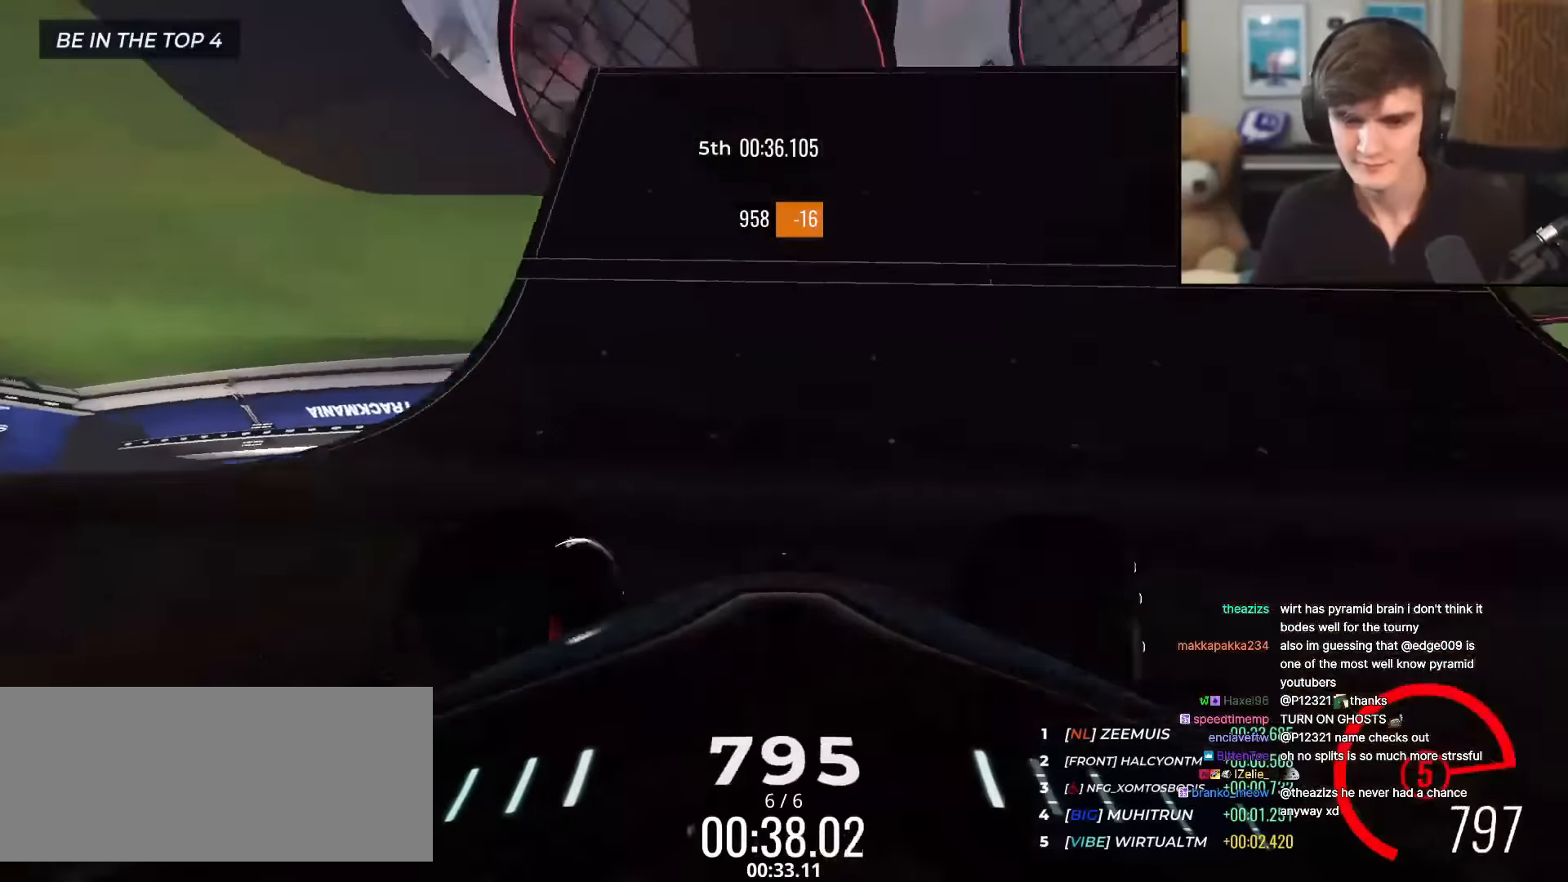
{"keys": ["left", "up"], "events": [[150, "right", "up"], [250, "left", "down"], [300, "left", "up"], [483, "left", "down"]]}
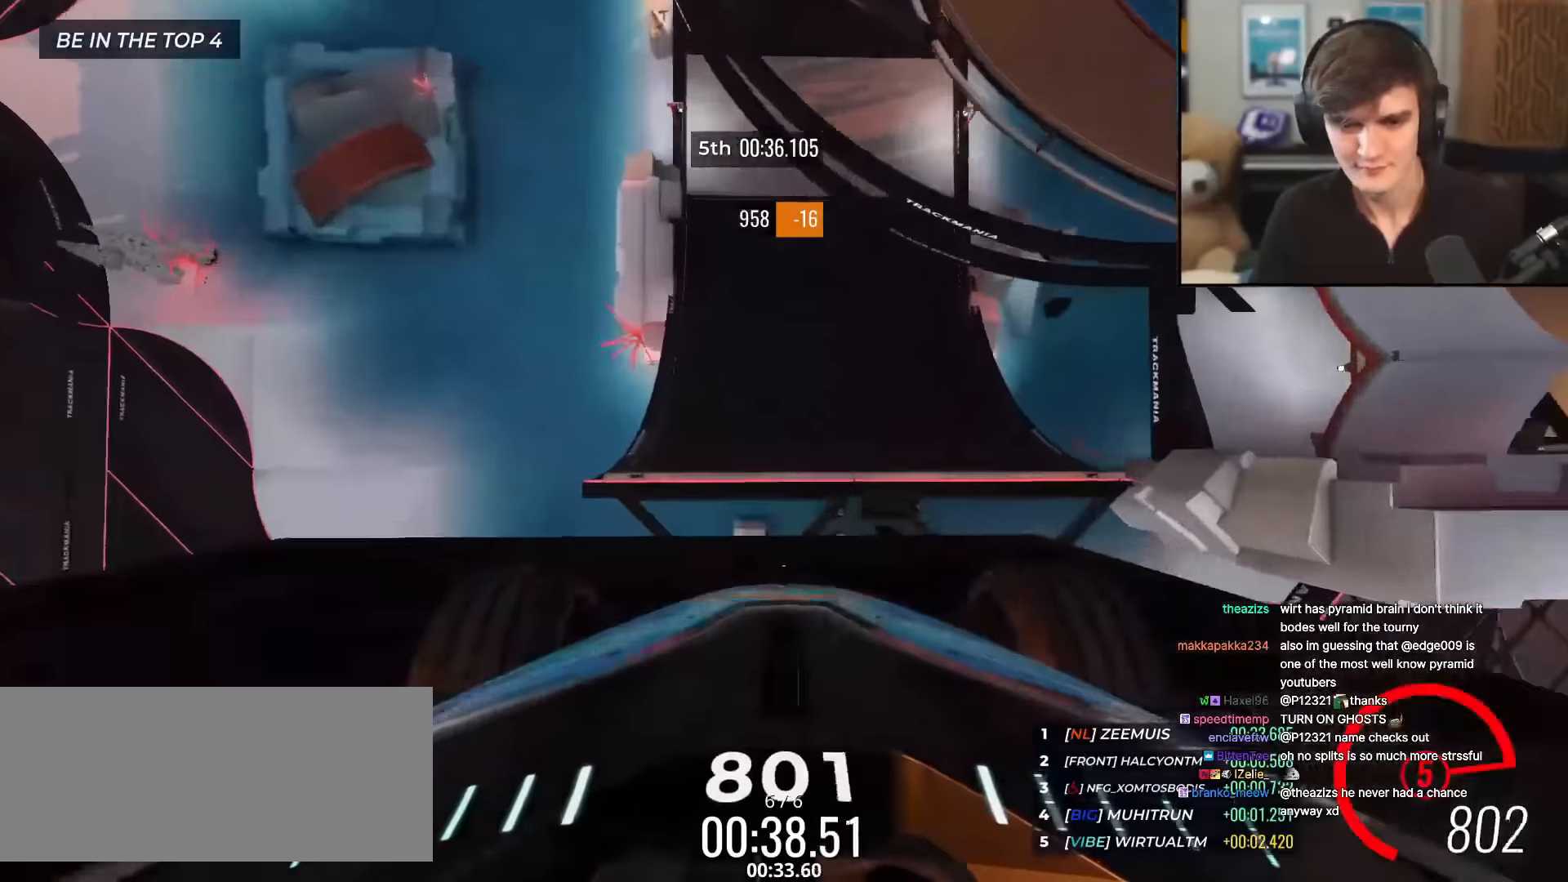
{"keys": ["up"], "events": [[167, "left", "up"]]}
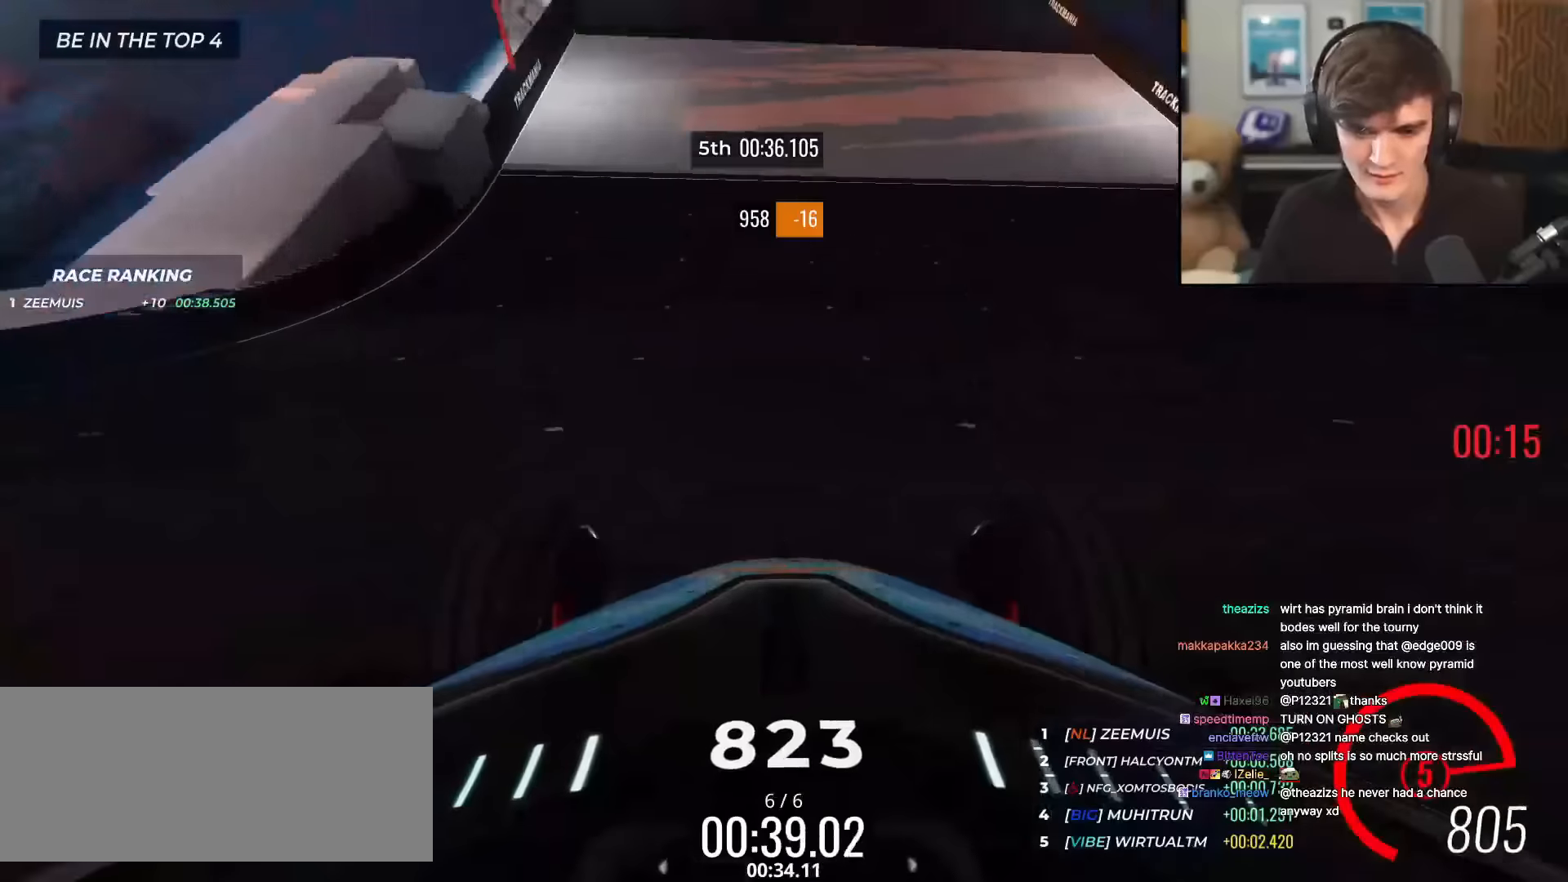
{"keys": ["up"], "events": [[133, "left", "down"], [233, "left", "up"]]}
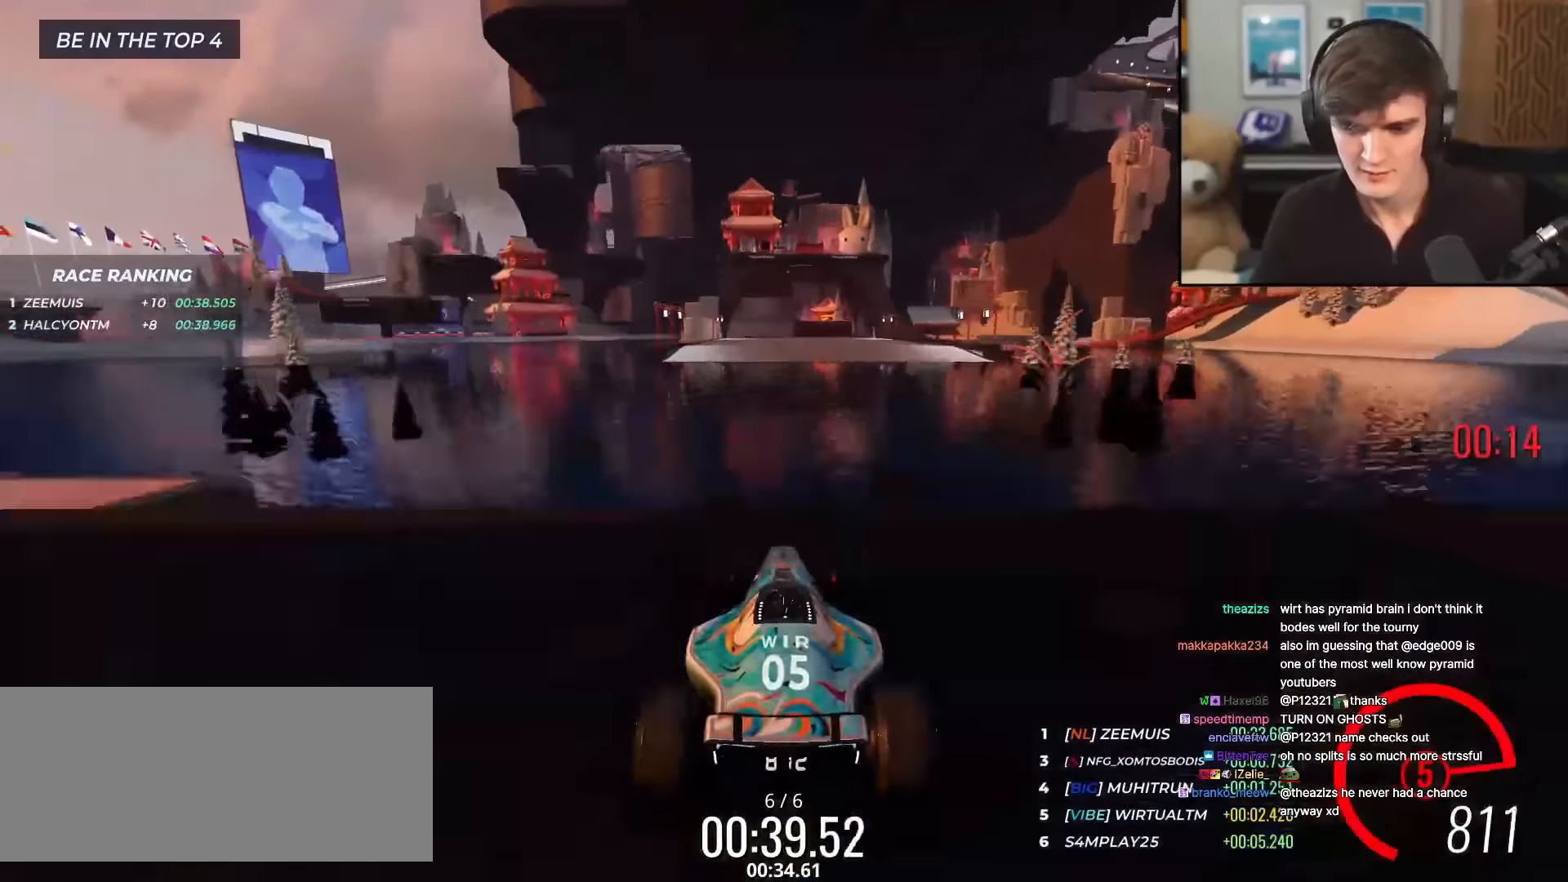
{"keys": ["up"], "events": []}
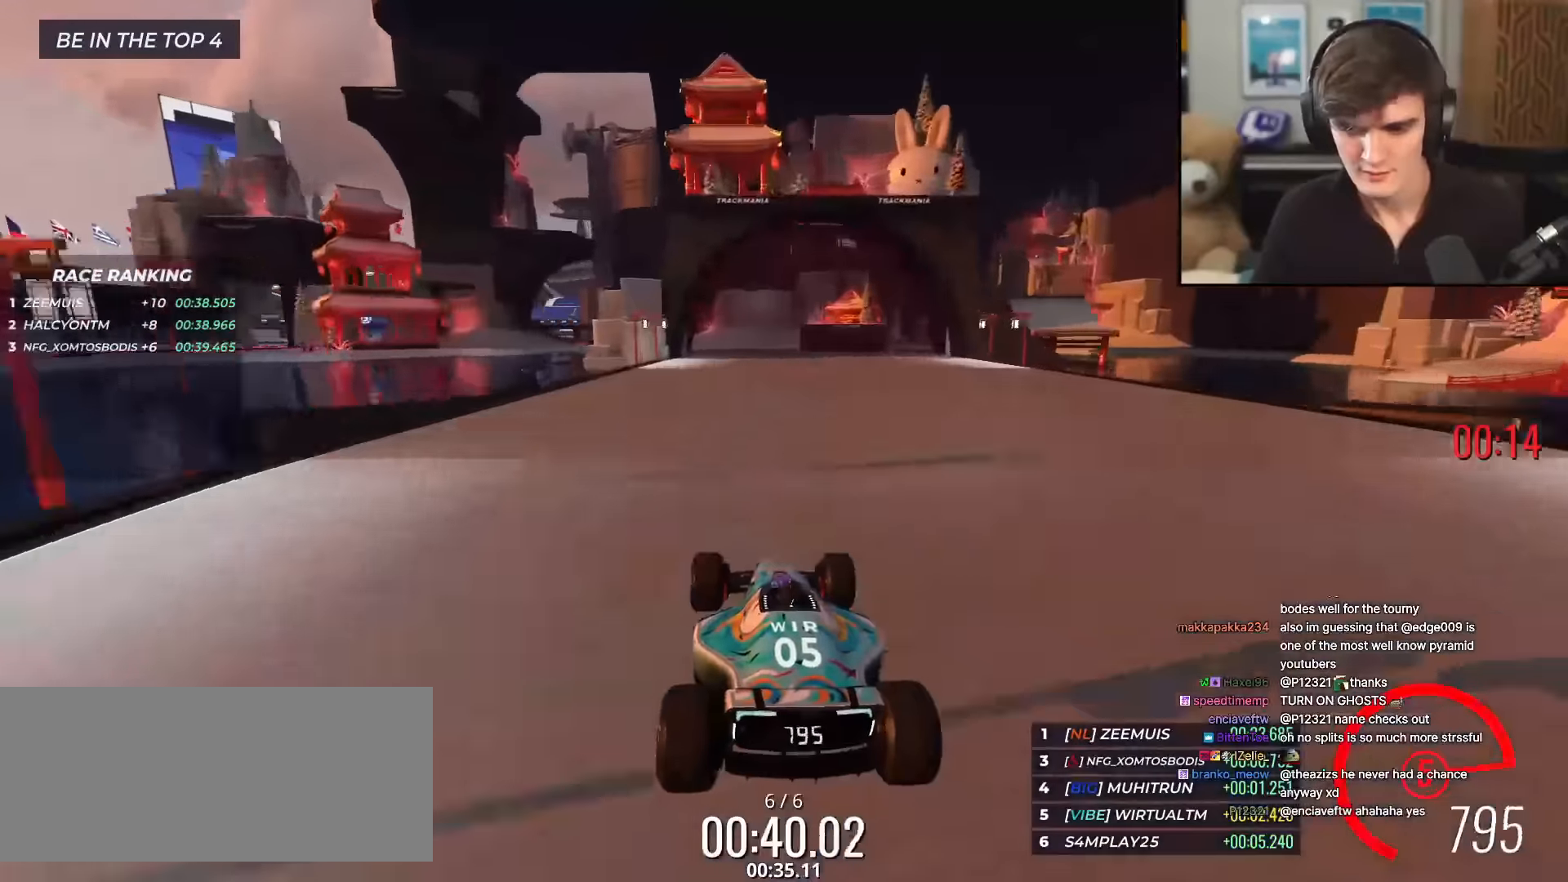
{"keys": ["up"], "events": []}
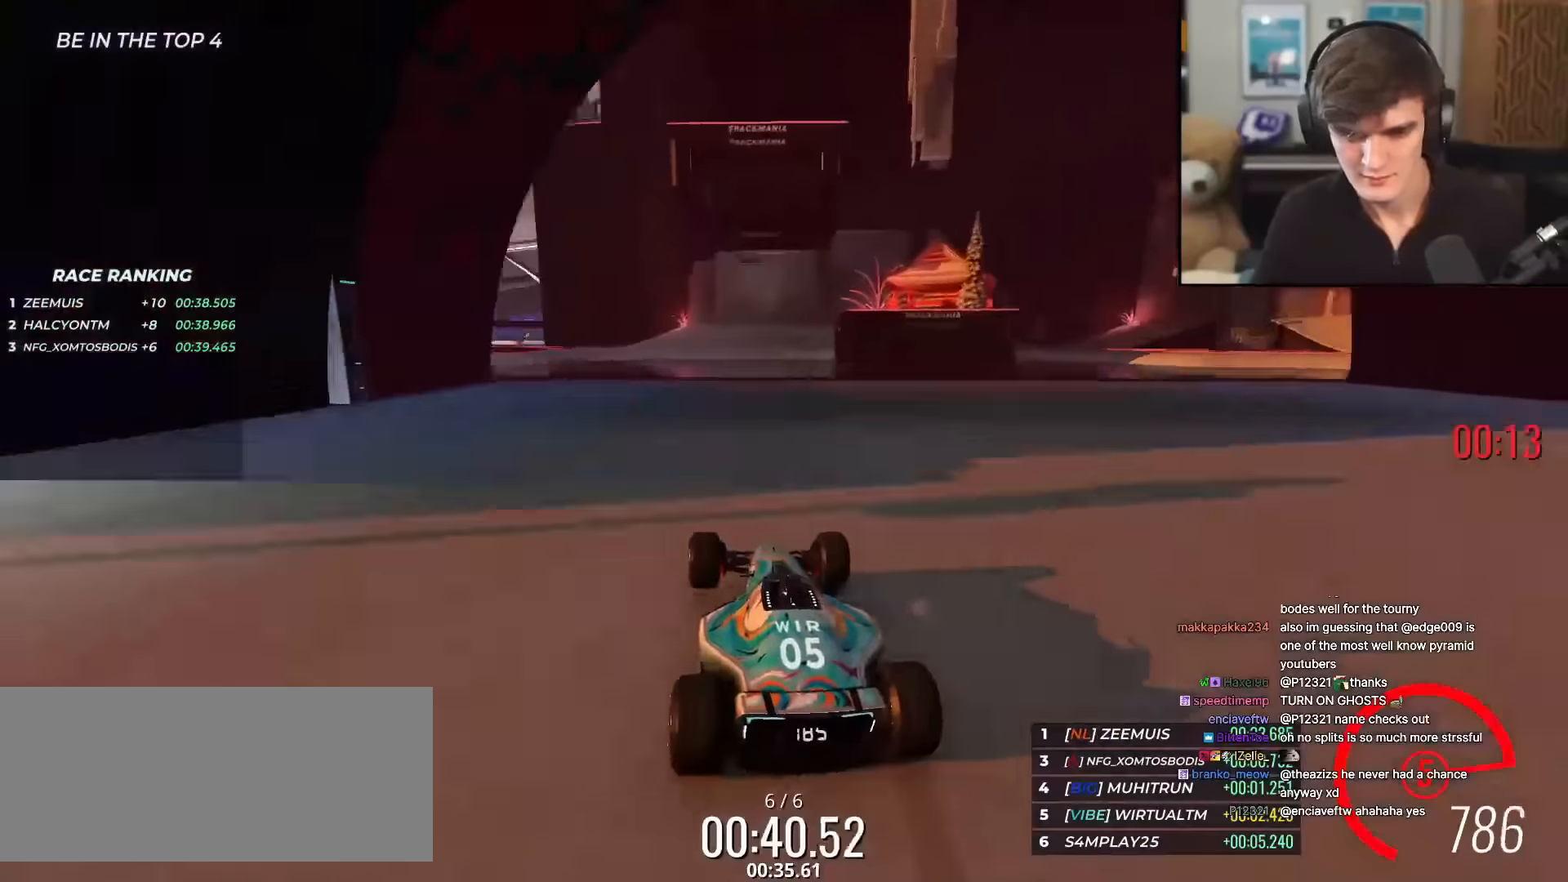
{"keys": [], "events": [[467, "up", "up"]]}